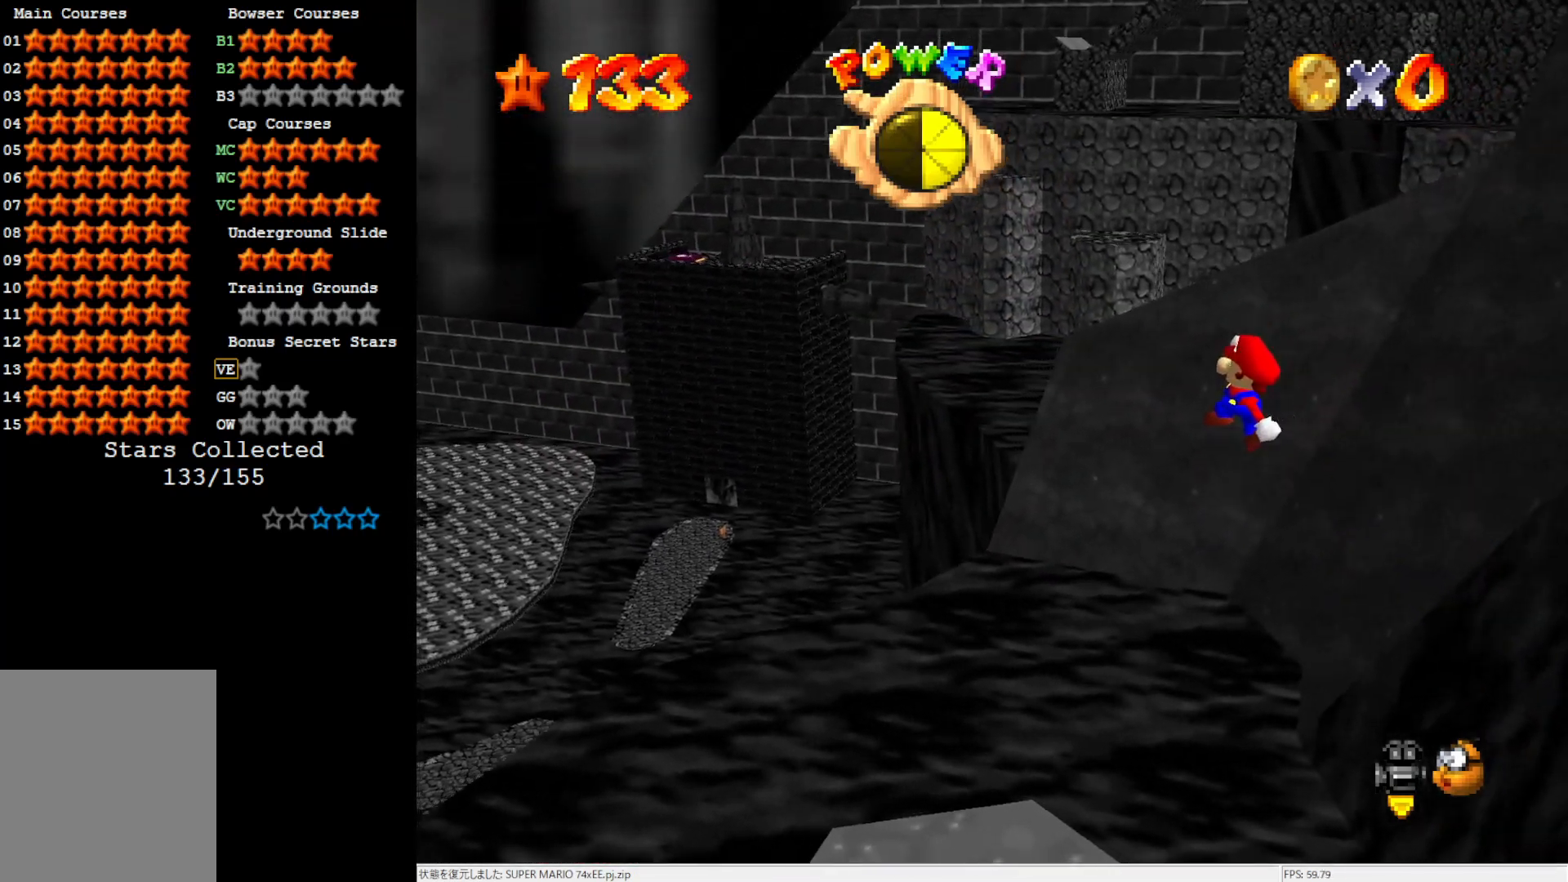
Gameplay with a controller (Nintendo layout); each line is a JSON object with the inputs held at the frame after it. "events" lists button and stick changes between this image and that frame as [ms after this image, input, new state], when the widget could be followed in between. Not read: L3 R3.
{"buttons": ["B"], "left_stick": "center", "events": [[350, "left_stick", "center"], [417, "B", "down"]]}
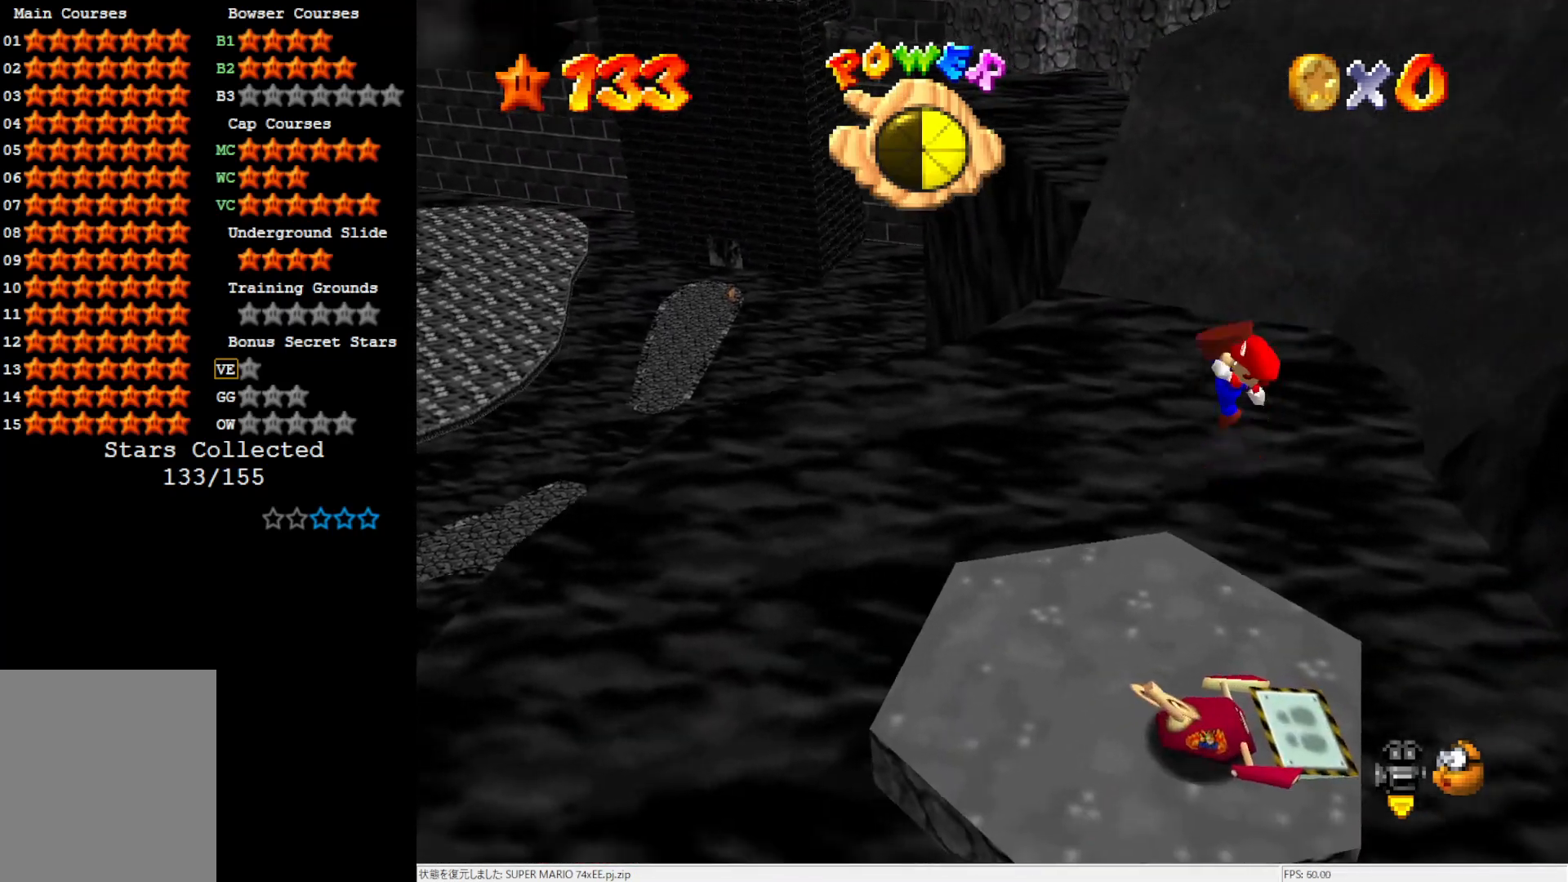
{"buttons": ["C_LEFT"], "left_stick": "down", "events": [[83, "B", "up"], [233, "left_stick", "down"], [467, "C_LEFT", "down"]]}
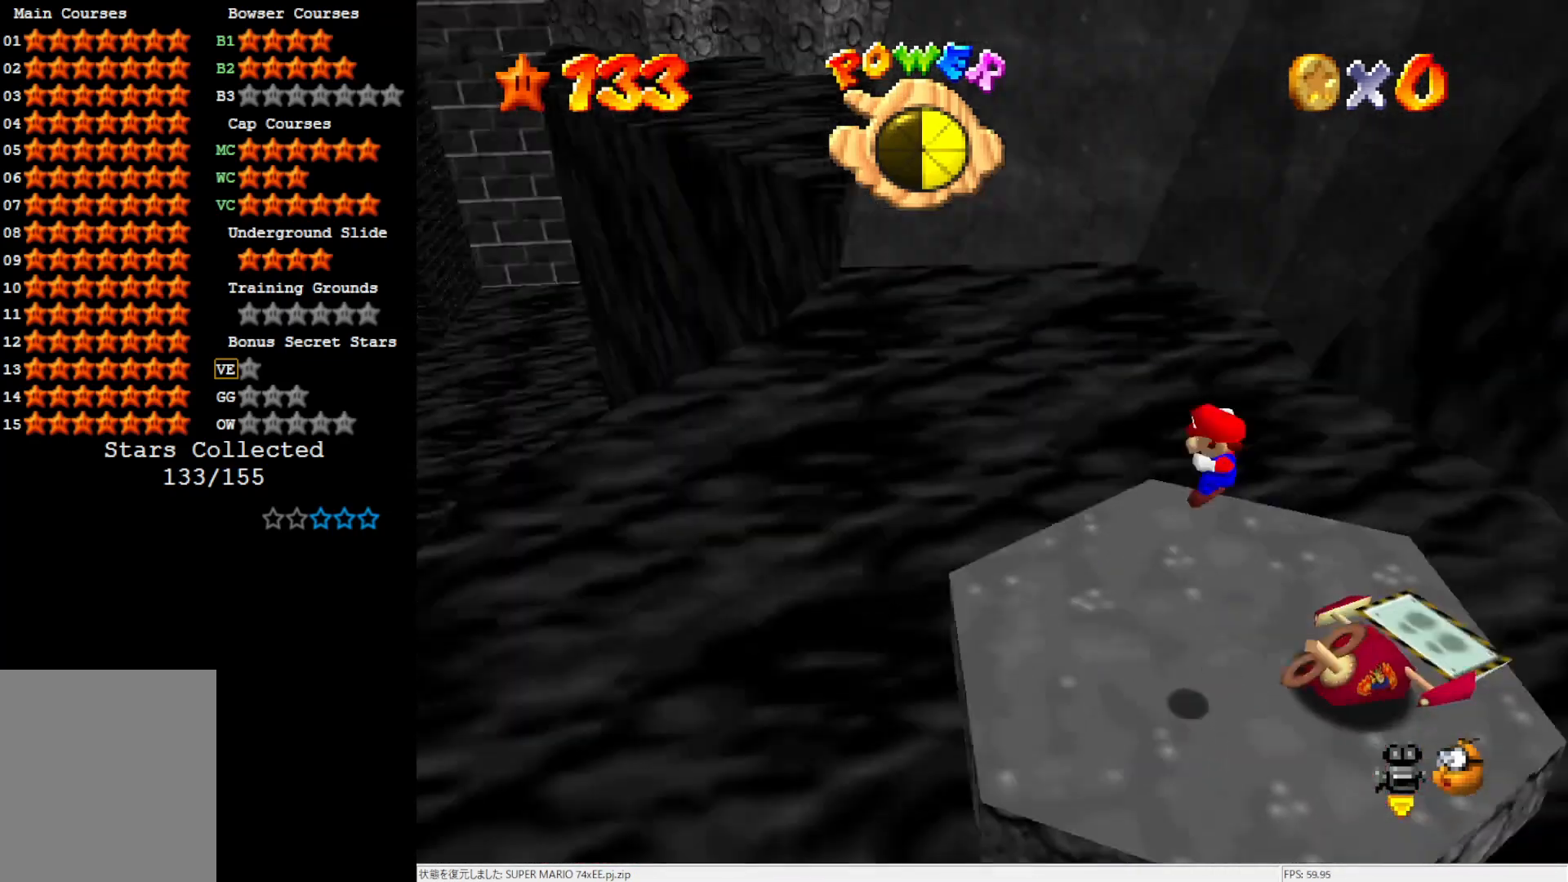
{"buttons": [], "left_stick": "up-left", "events": [[100, "left_stick", "center"], [133, "C_LEFT", "up"], [317, "left_stick", "up-left"]]}
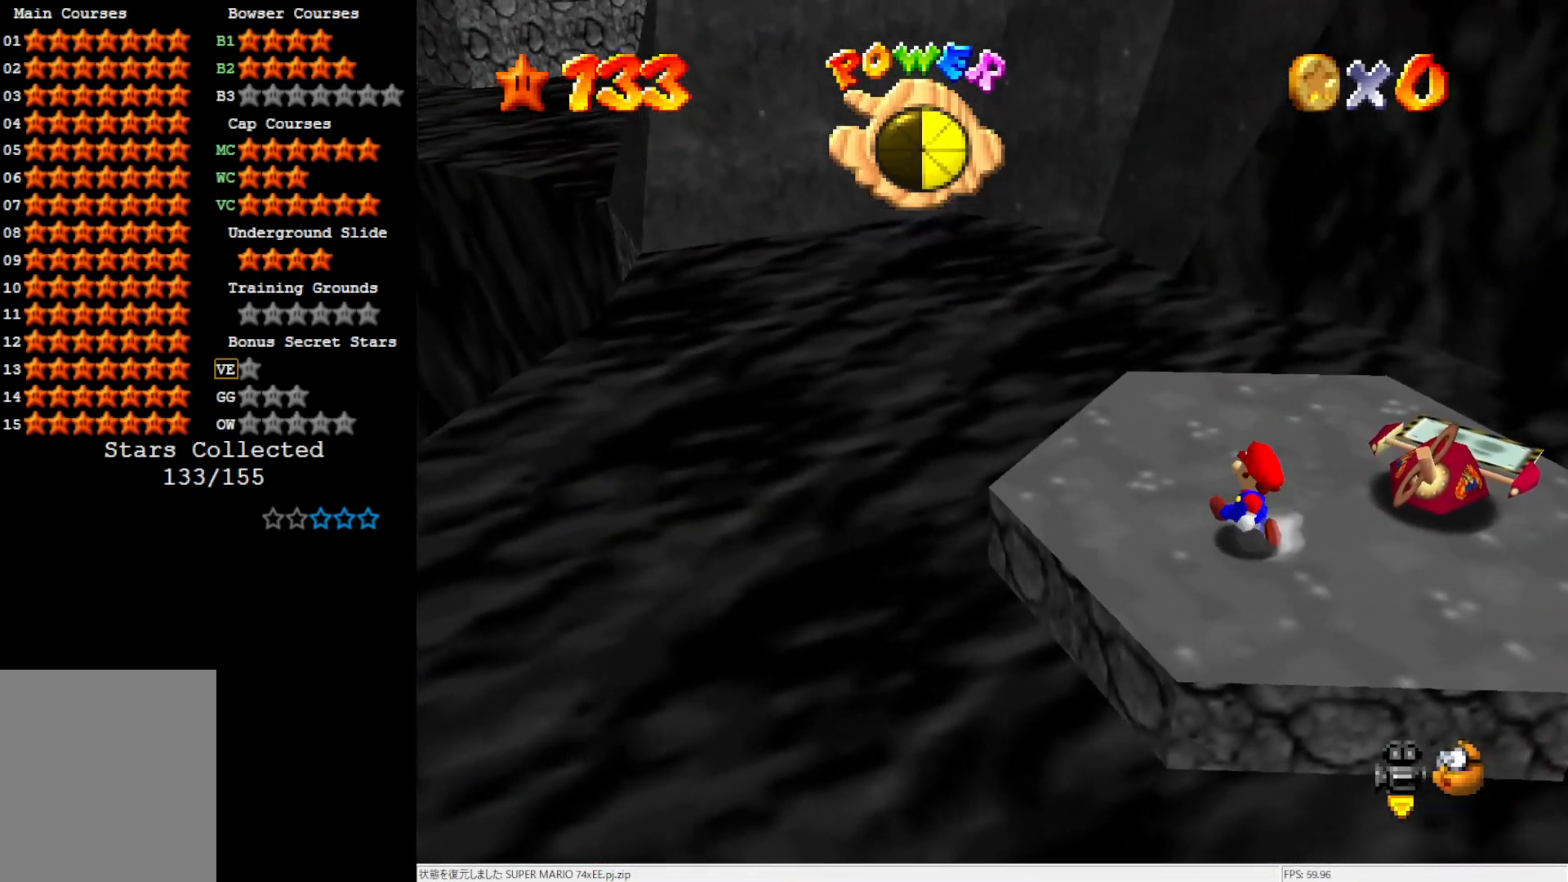
{"buttons": [], "left_stick": "up-left", "events": []}
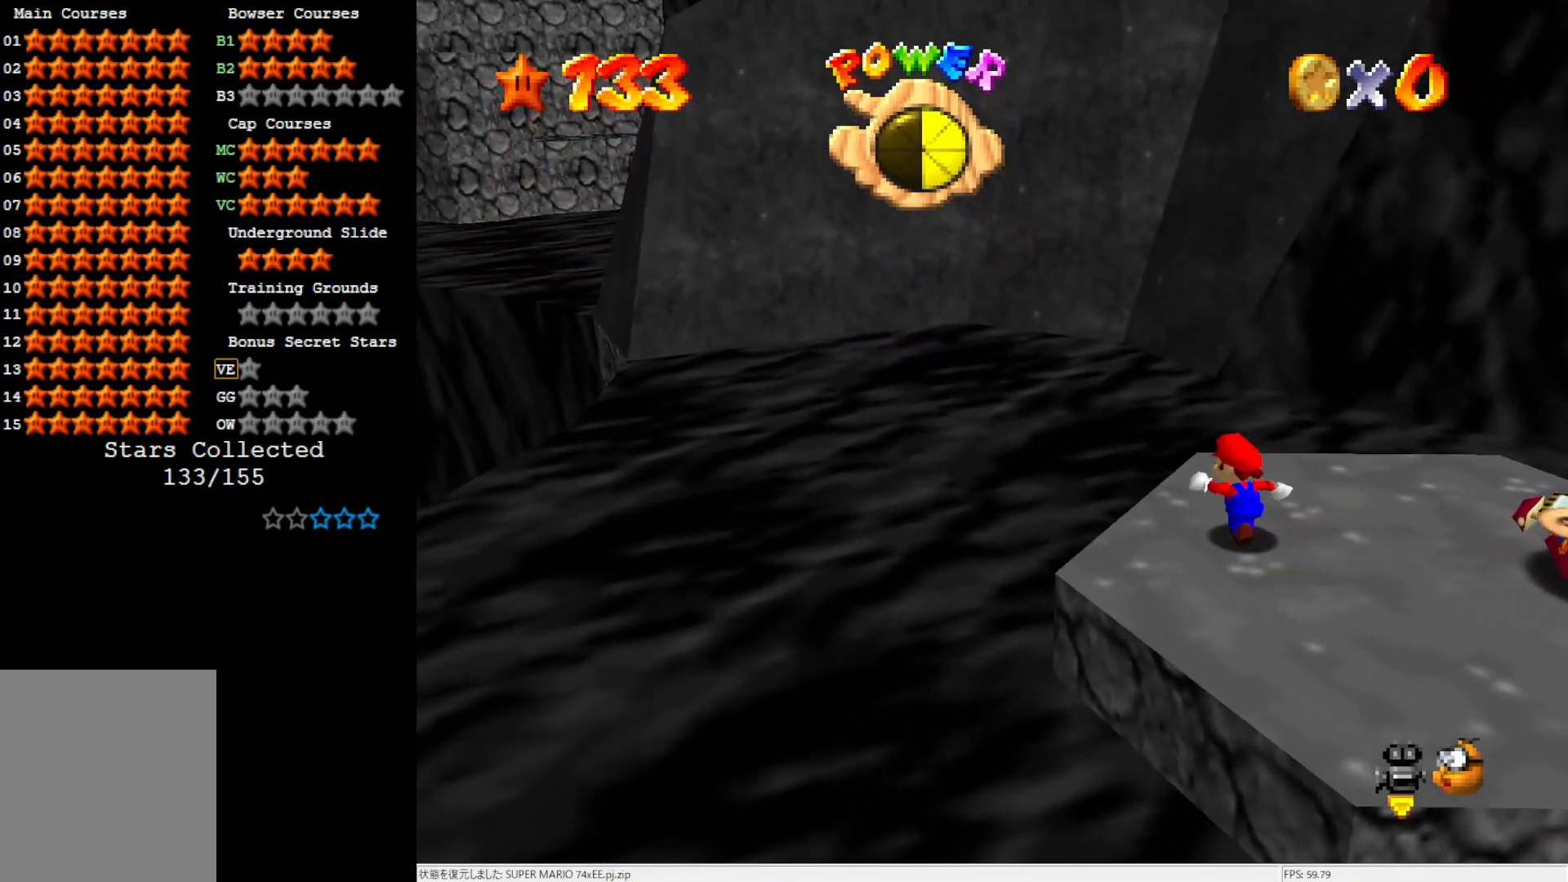
{"buttons": ["A"], "left_stick": "up-left", "events": [[50, "left_stick", "up"], [233, "Z", "down"], [333, "A", "down"], [383, "Z", "up"], [467, "left_stick", "up-left"]]}
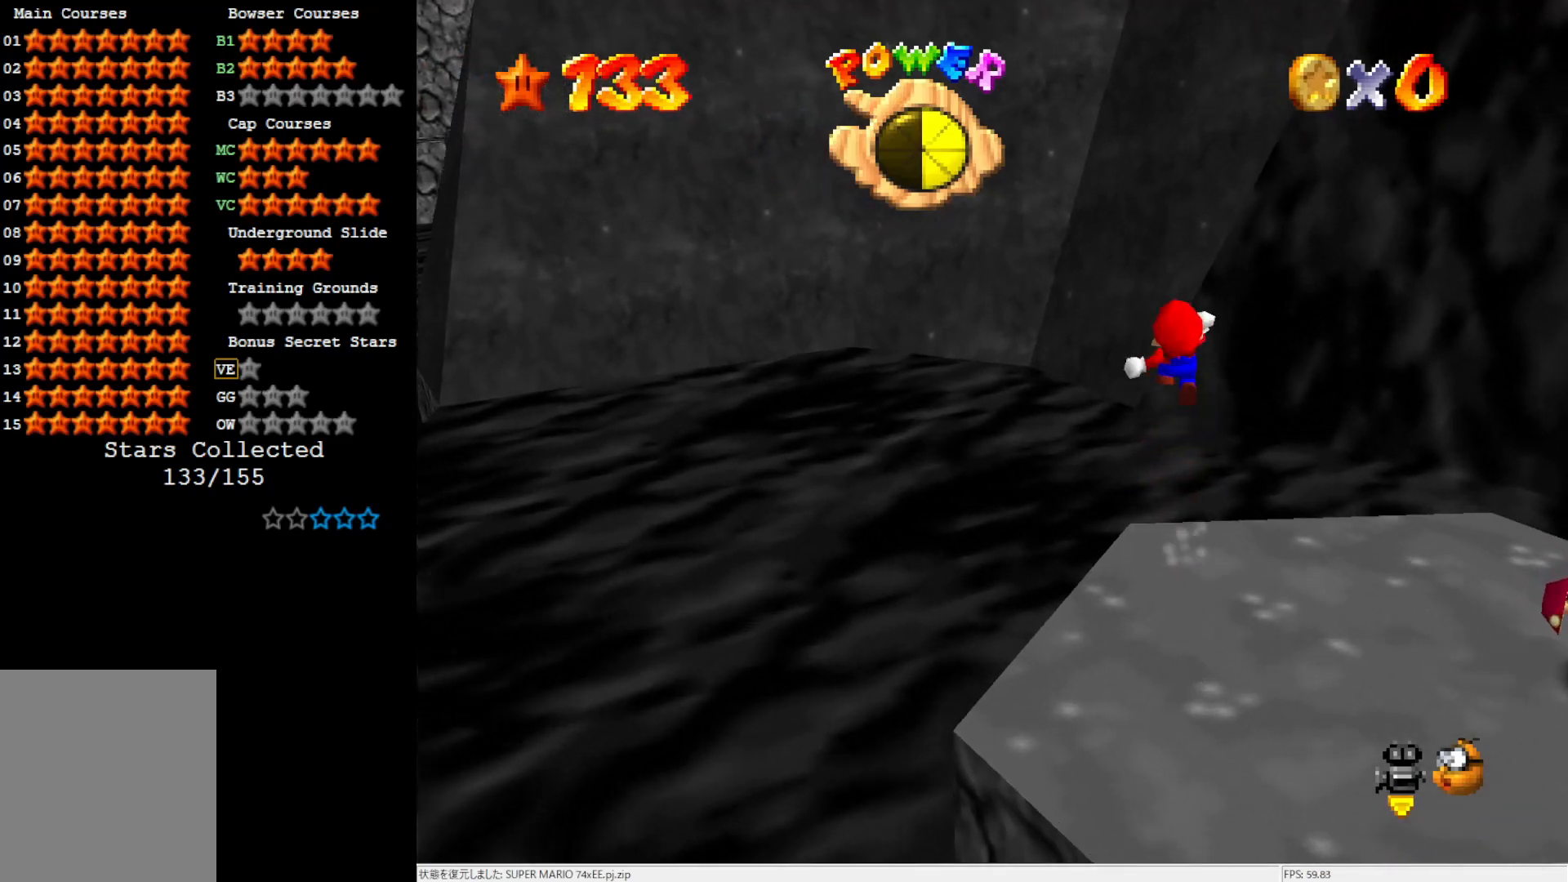
{"buttons": ["A"], "left_stick": "up-left", "events": []}
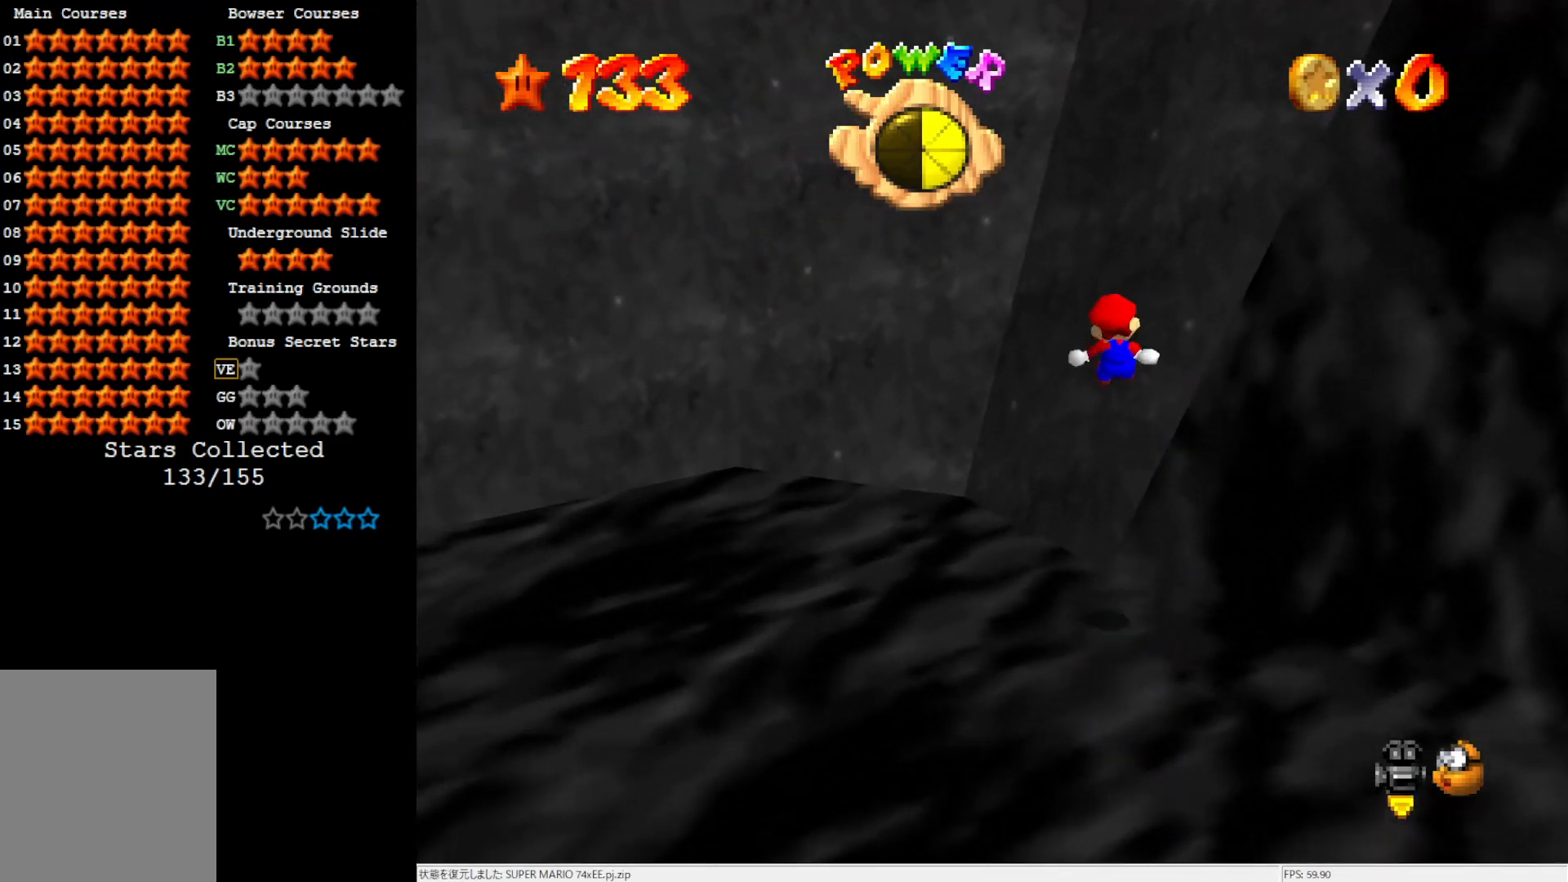
{"buttons": ["A"], "left_stick": "up-right", "events": [[33, "left_stick", "up"], [83, "C_RIGHT", "down"], [167, "left_stick", "up-right"], [233, "C_RIGHT", "up"]]}
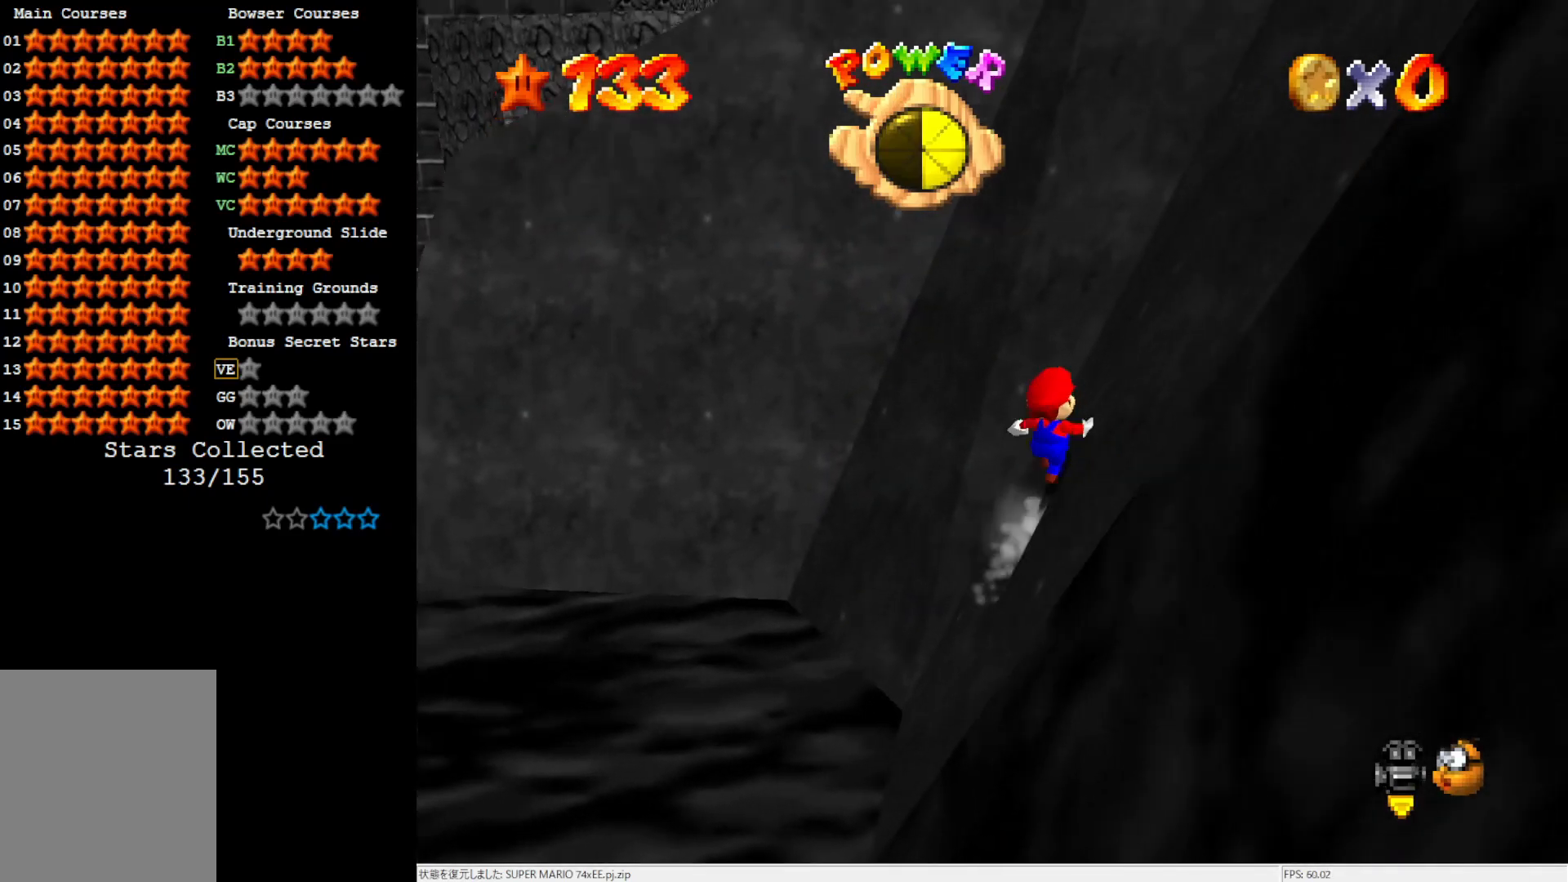
{"buttons": ["A"], "left_stick": "up-right", "events": []}
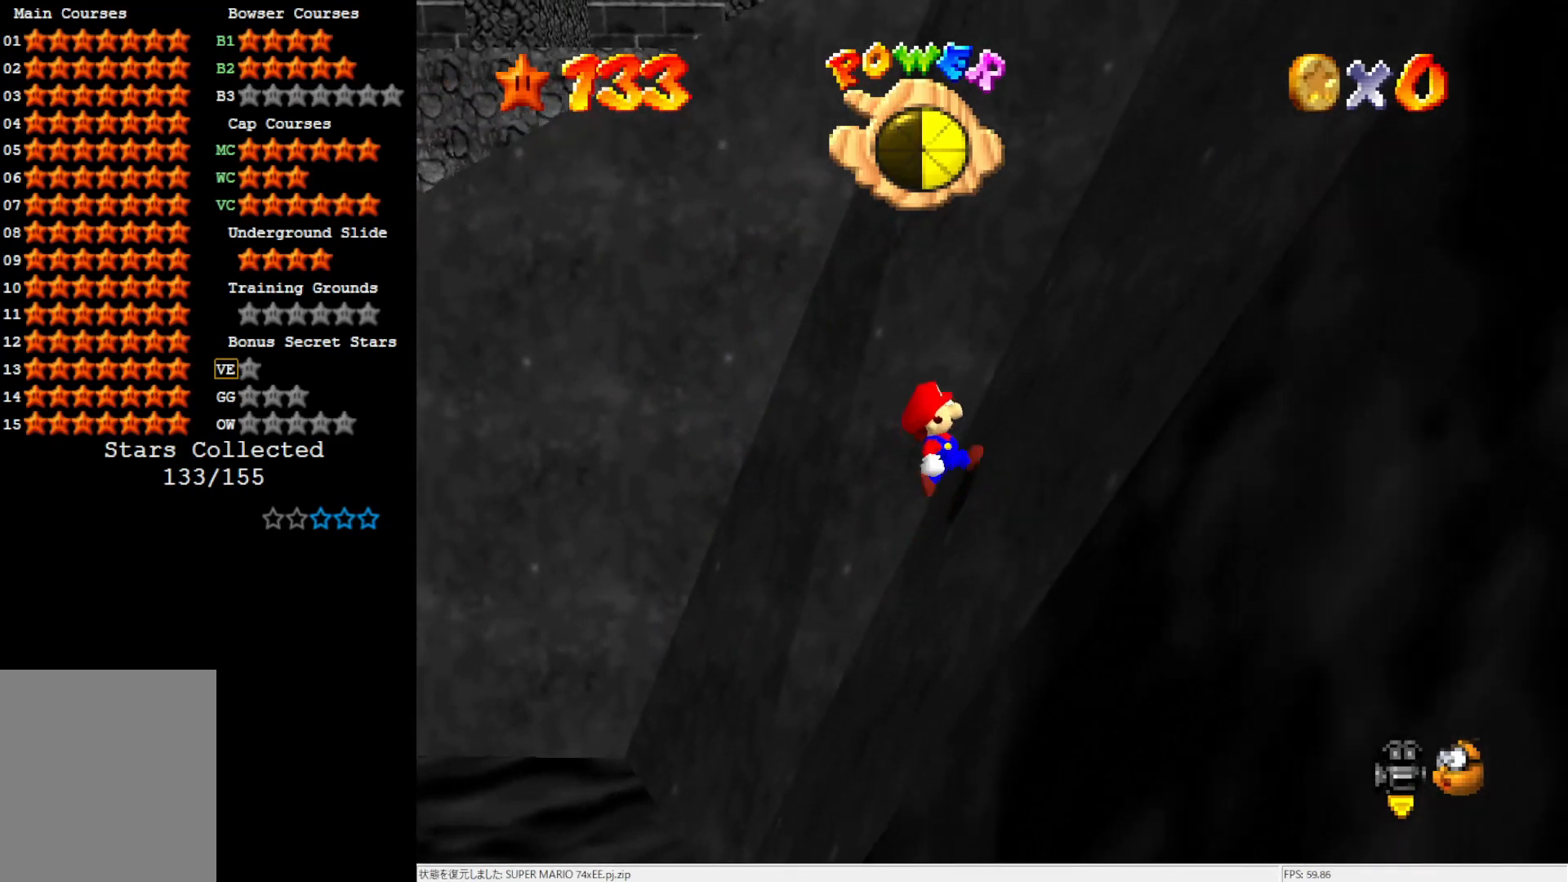
{"buttons": ["A"], "left_stick": "up-right", "events": []}
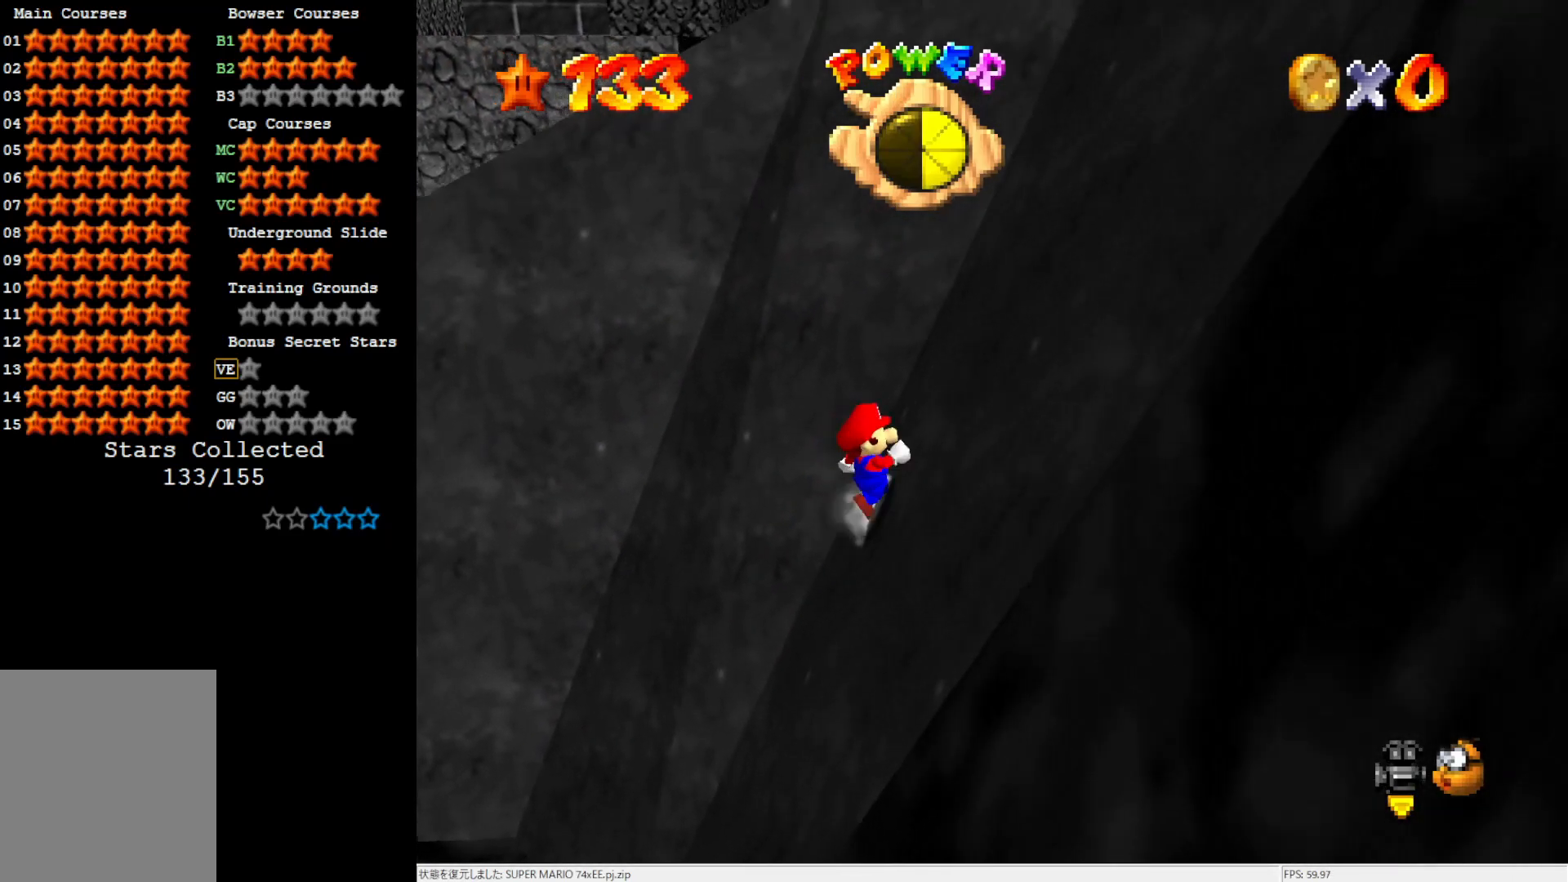
{"buttons": ["A", "B"], "left_stick": "up-right", "events": [[133, "B", "down"], [267, "B", "up"], [433, "B", "down"]]}
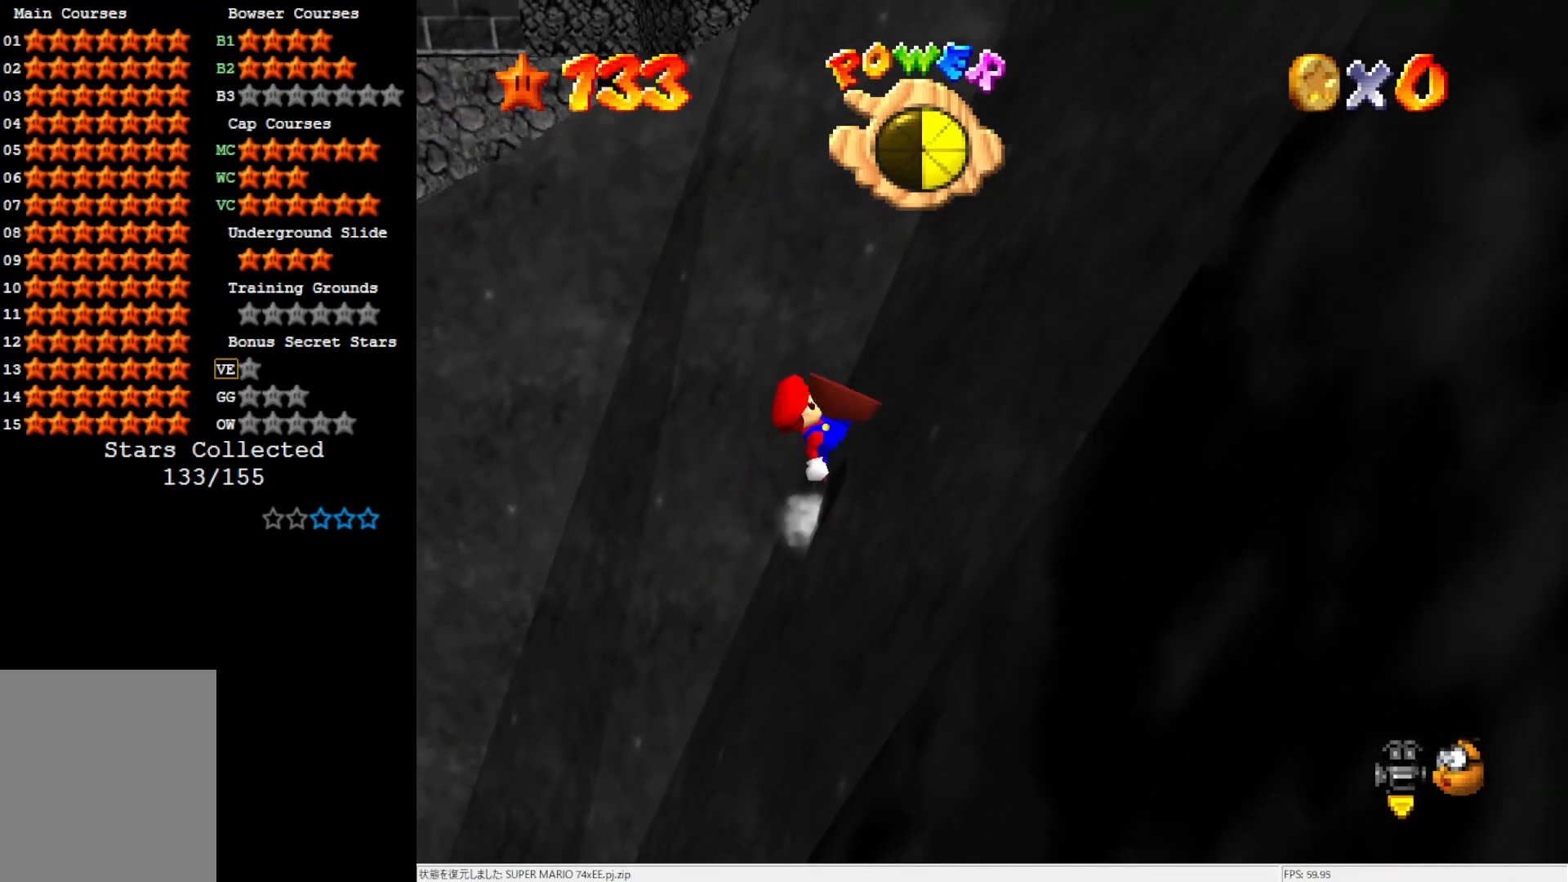
{"buttons": ["A"], "left_stick": "up-right", "events": [[67, "B", "up"], [300, "B", "down"], [400, "B", "up"]]}
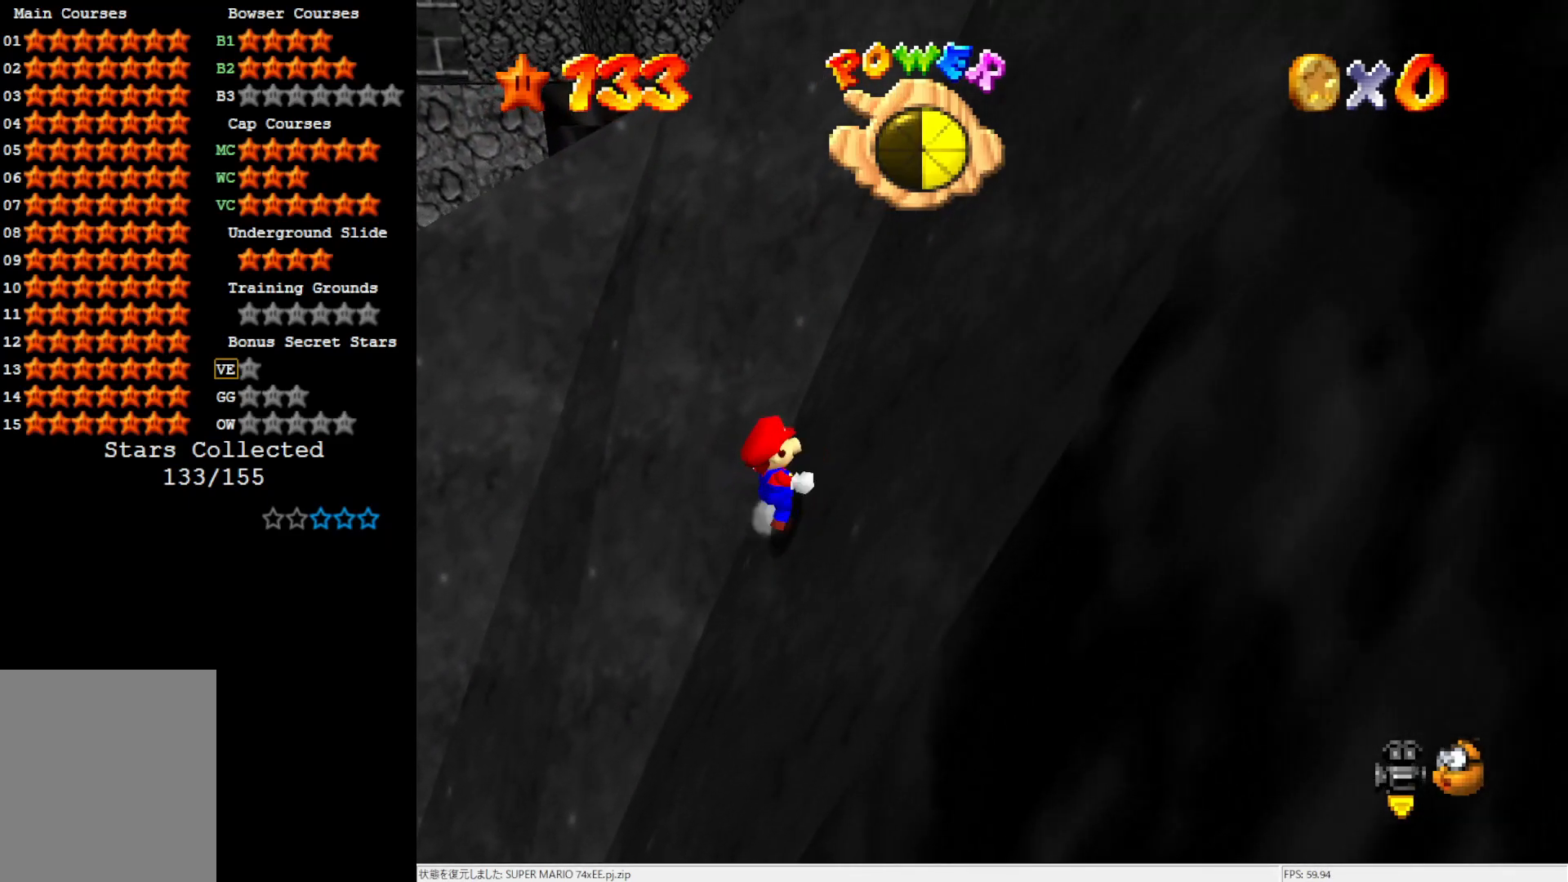
{"buttons": ["A", "B"], "left_stick": "up-right", "events": [[133, "B", "down"], [233, "B", "up"], [433, "B", "down"]]}
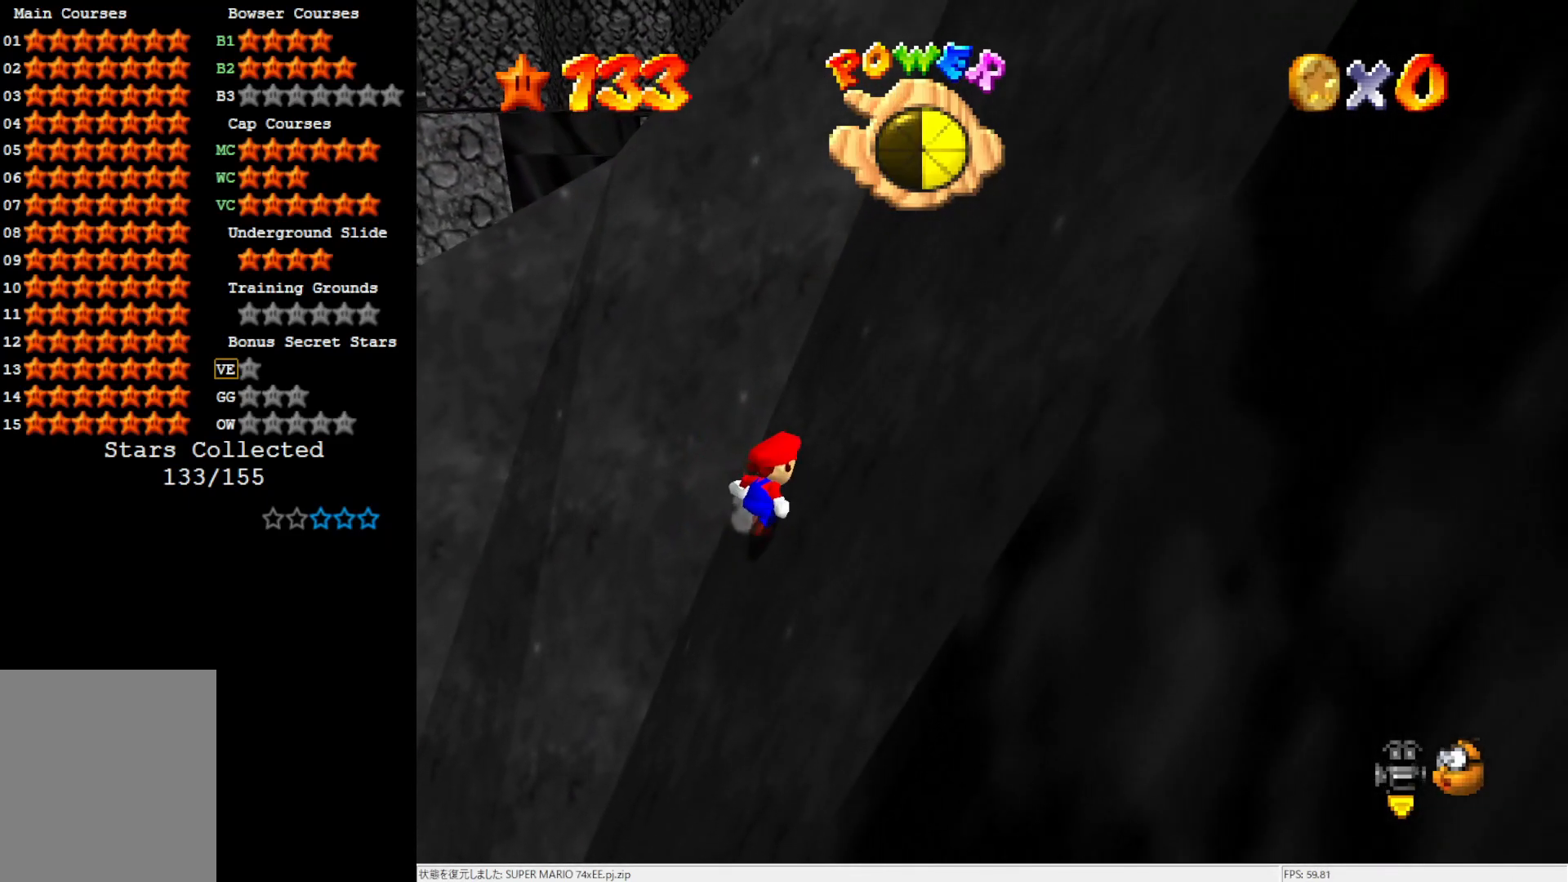
{"buttons": ["A"], "left_stick": "up-right", "events": [[67, "B", "up"], [267, "B", "down"], [367, "B", "up"]]}
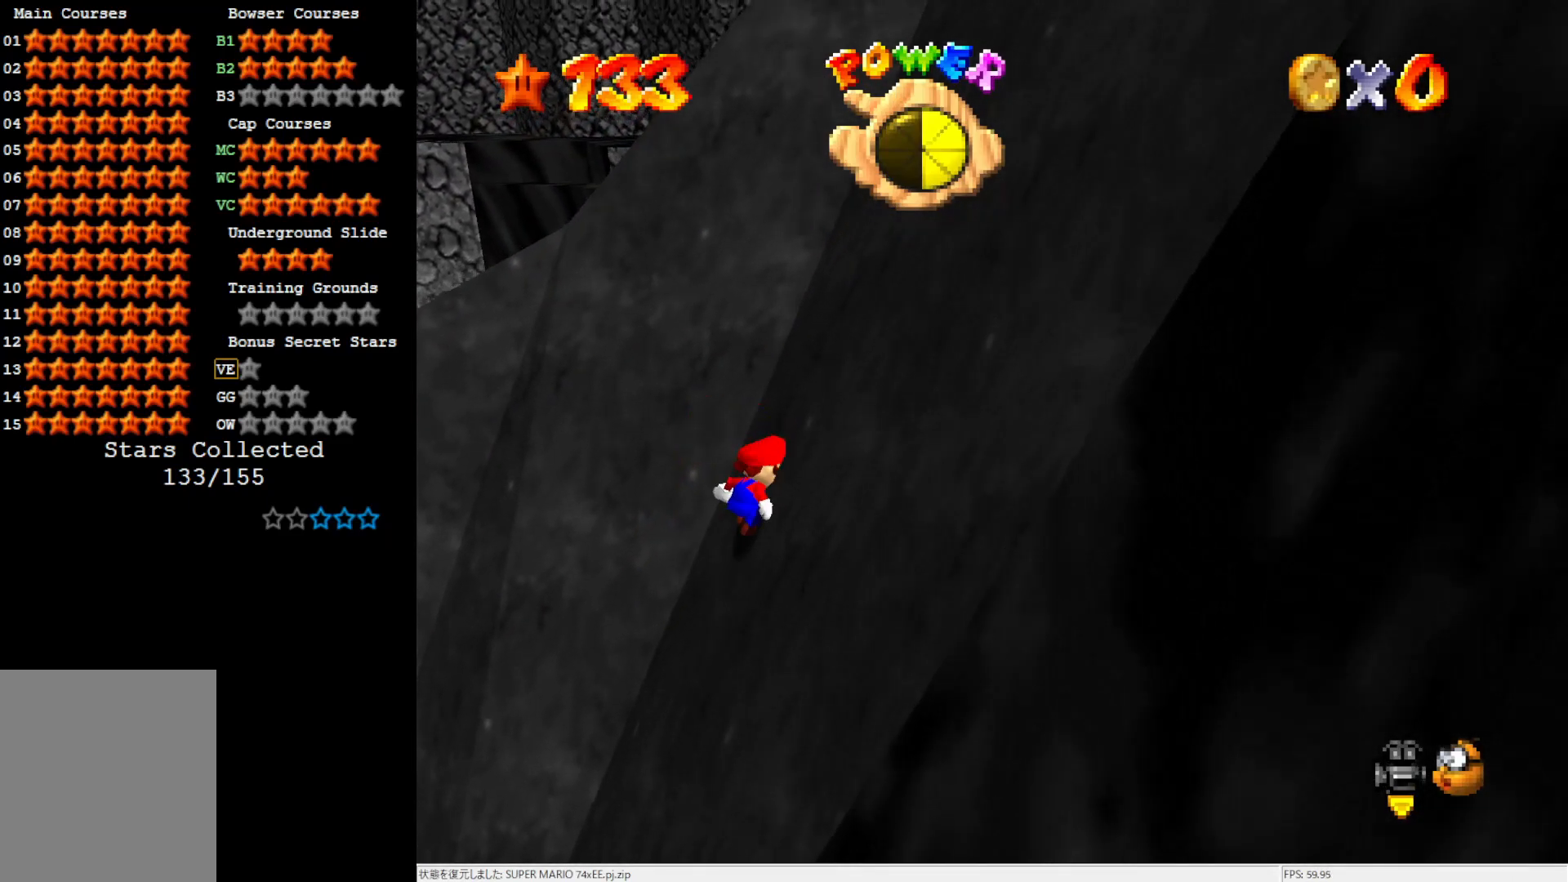
{"buttons": ["A", "B"], "left_stick": "up-right", "events": [[67, "B", "down"], [200, "B", "up"], [367, "B", "down"]]}
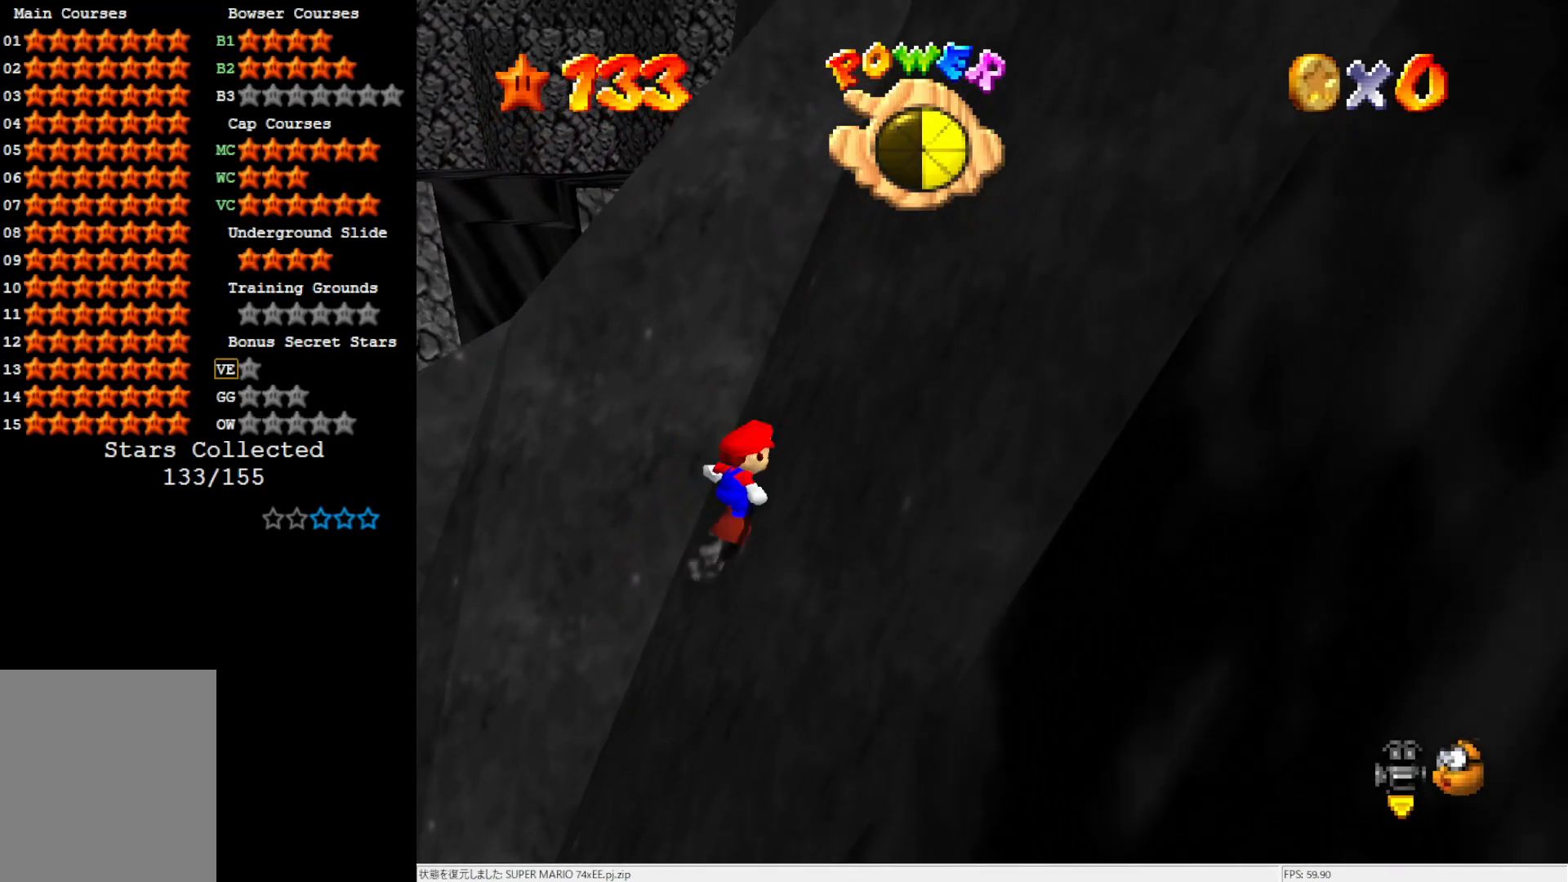
{"buttons": ["A"], "left_stick": "right", "events": [[17, "B", "up"], [100, "left_stick", "right"], [200, "B", "down"], [317, "B", "up"]]}
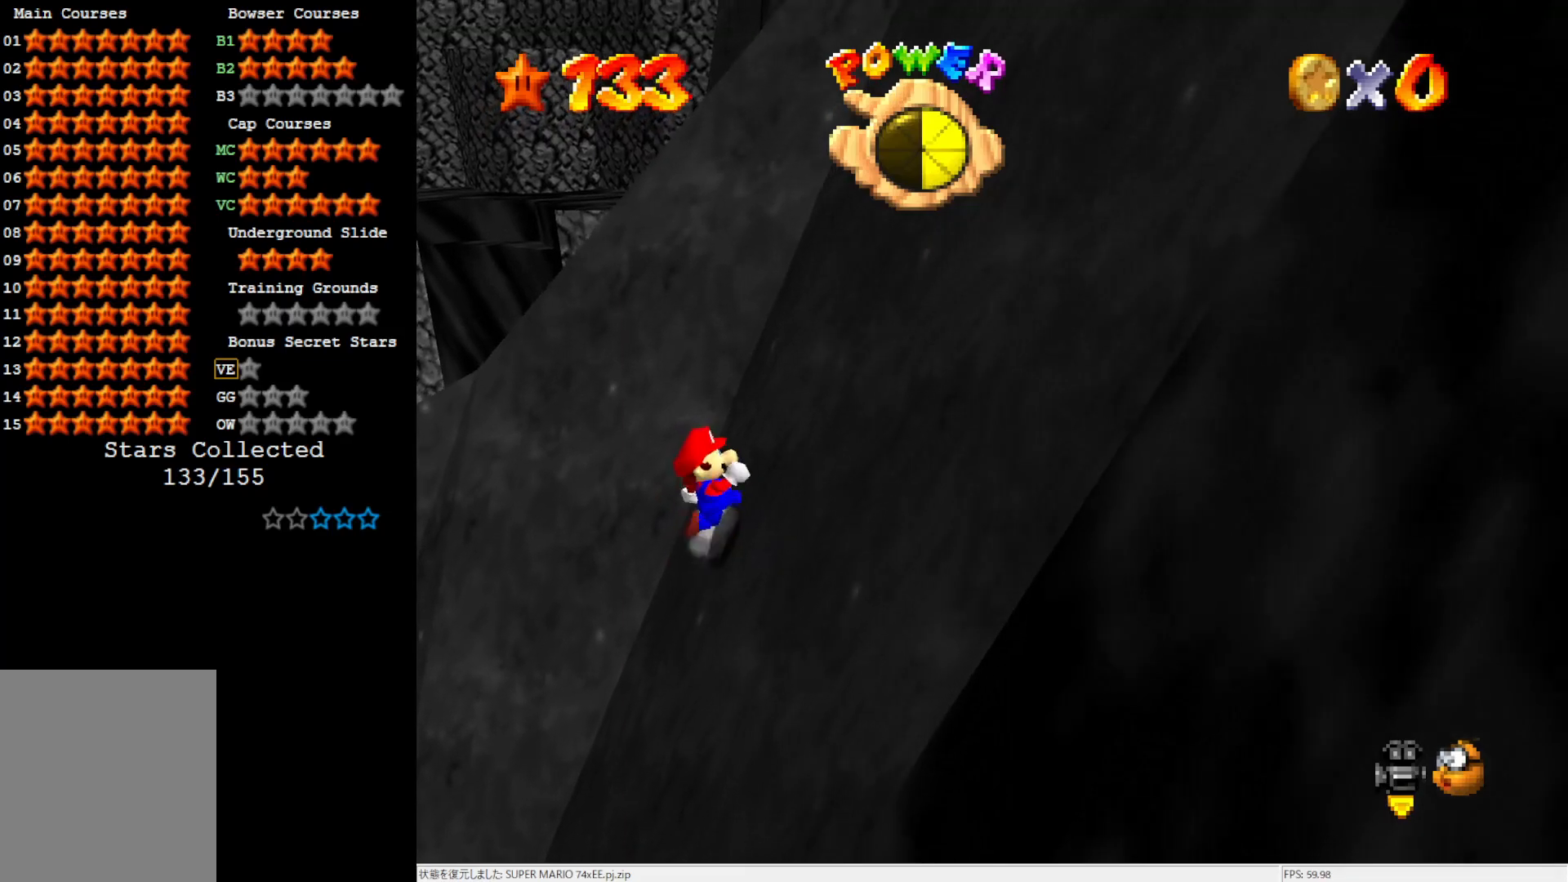
{"buttons": ["A", "B"], "left_stick": "right", "events": [[33, "B", "down"], [133, "B", "up"], [400, "B", "down"]]}
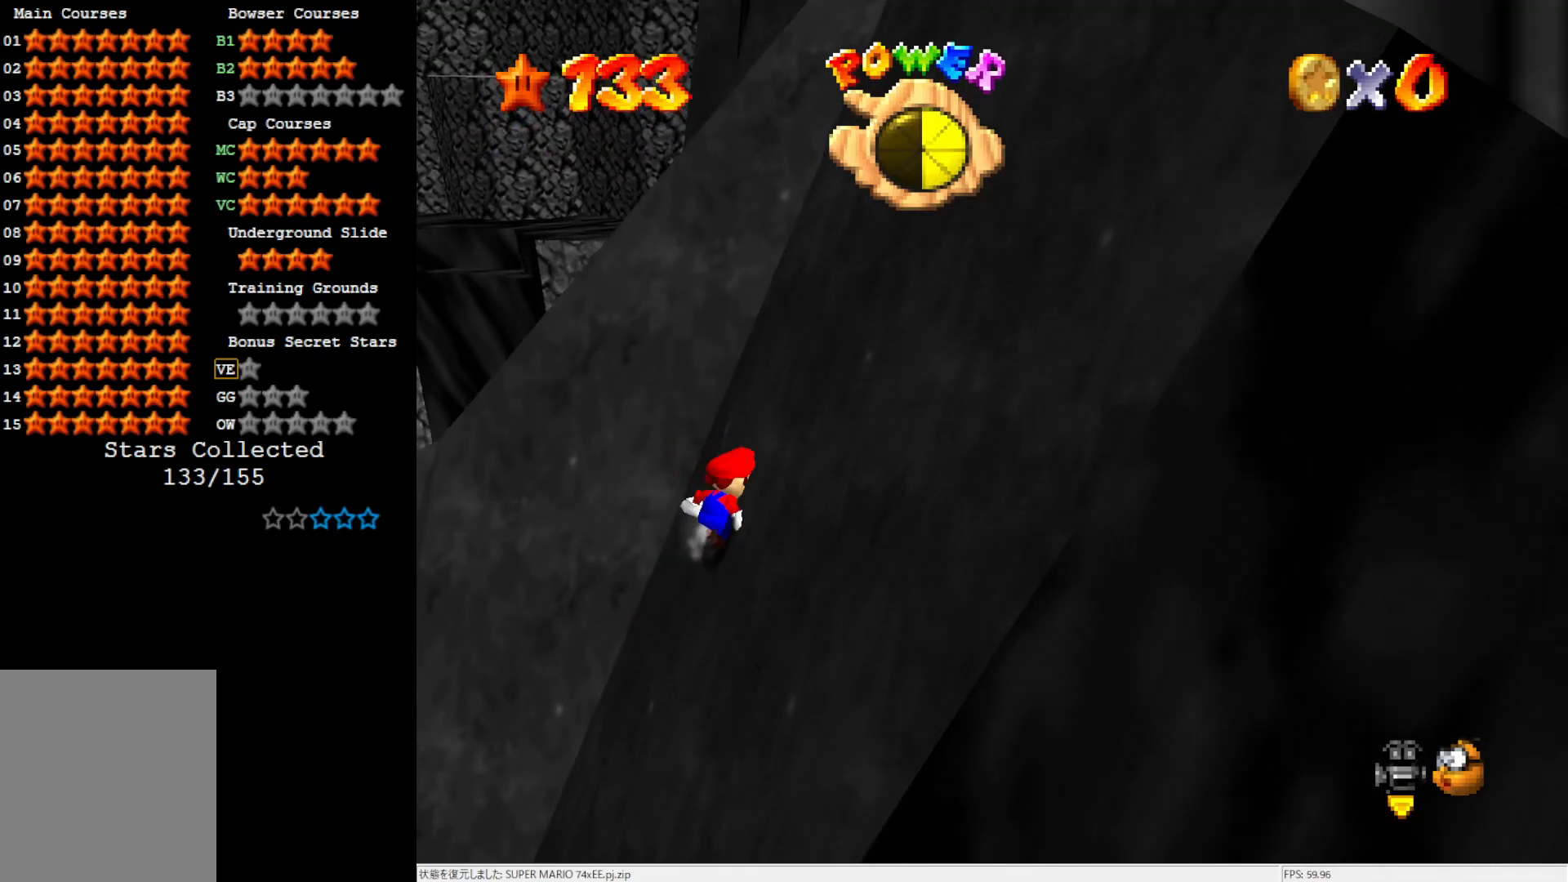
{"buttons": ["A"], "left_stick": "right", "events": [[33, "B", "up"], [283, "B", "down"], [367, "B", "up"]]}
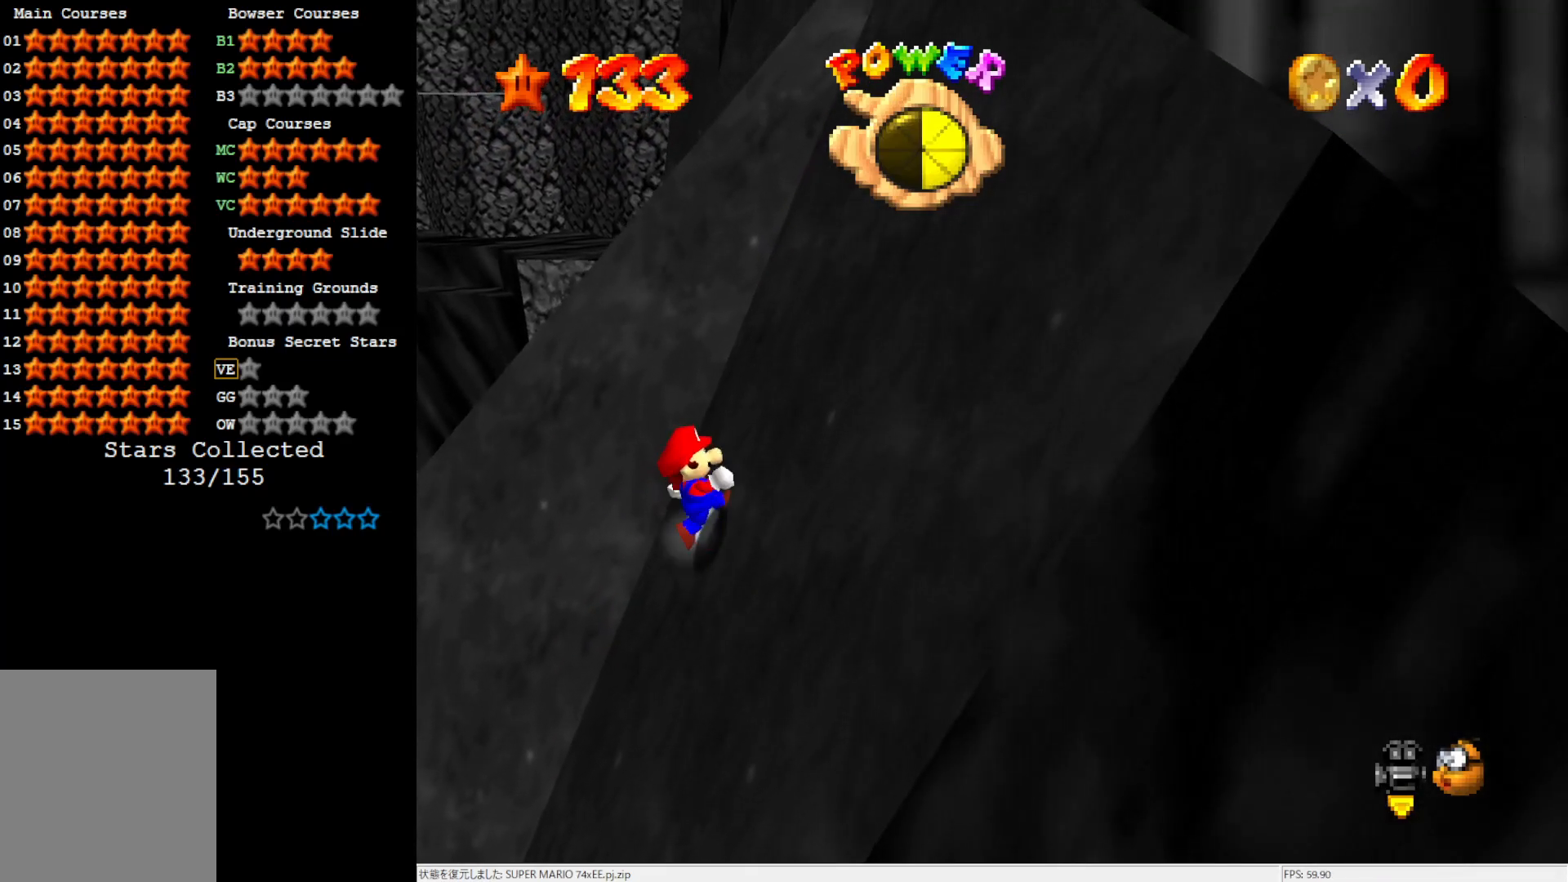
{"buttons": ["A", "B"], "left_stick": "right", "events": [[67, "B", "down"], [200, "B", "up"], [367, "B", "down"]]}
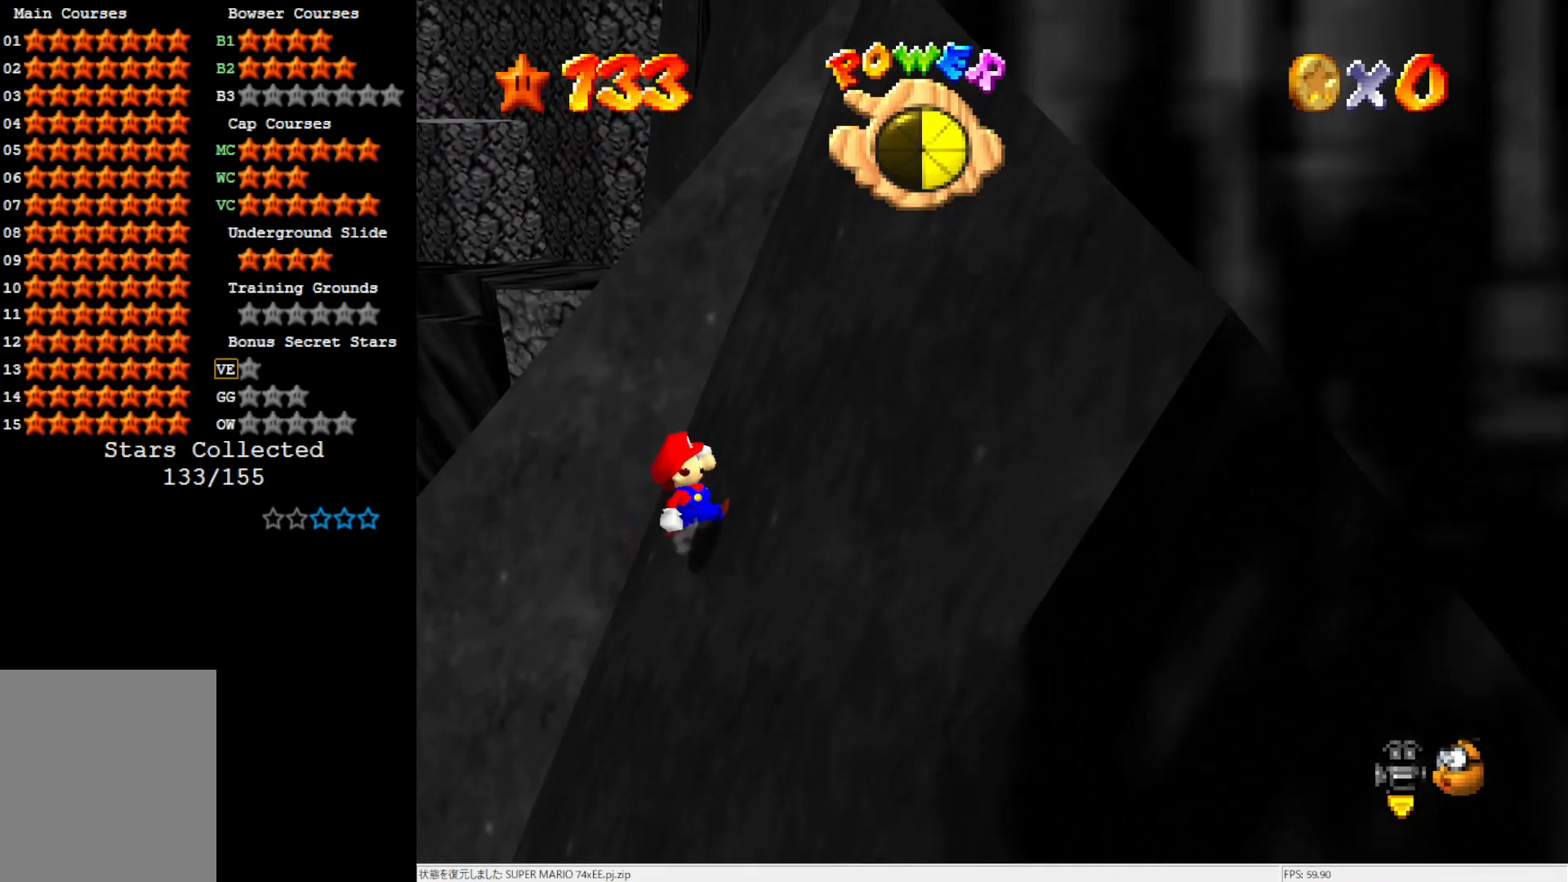
{"buttons": ["A"], "left_stick": "right", "events": [[17, "B", "up"], [167, "B", "down"], [300, "B", "up"]]}
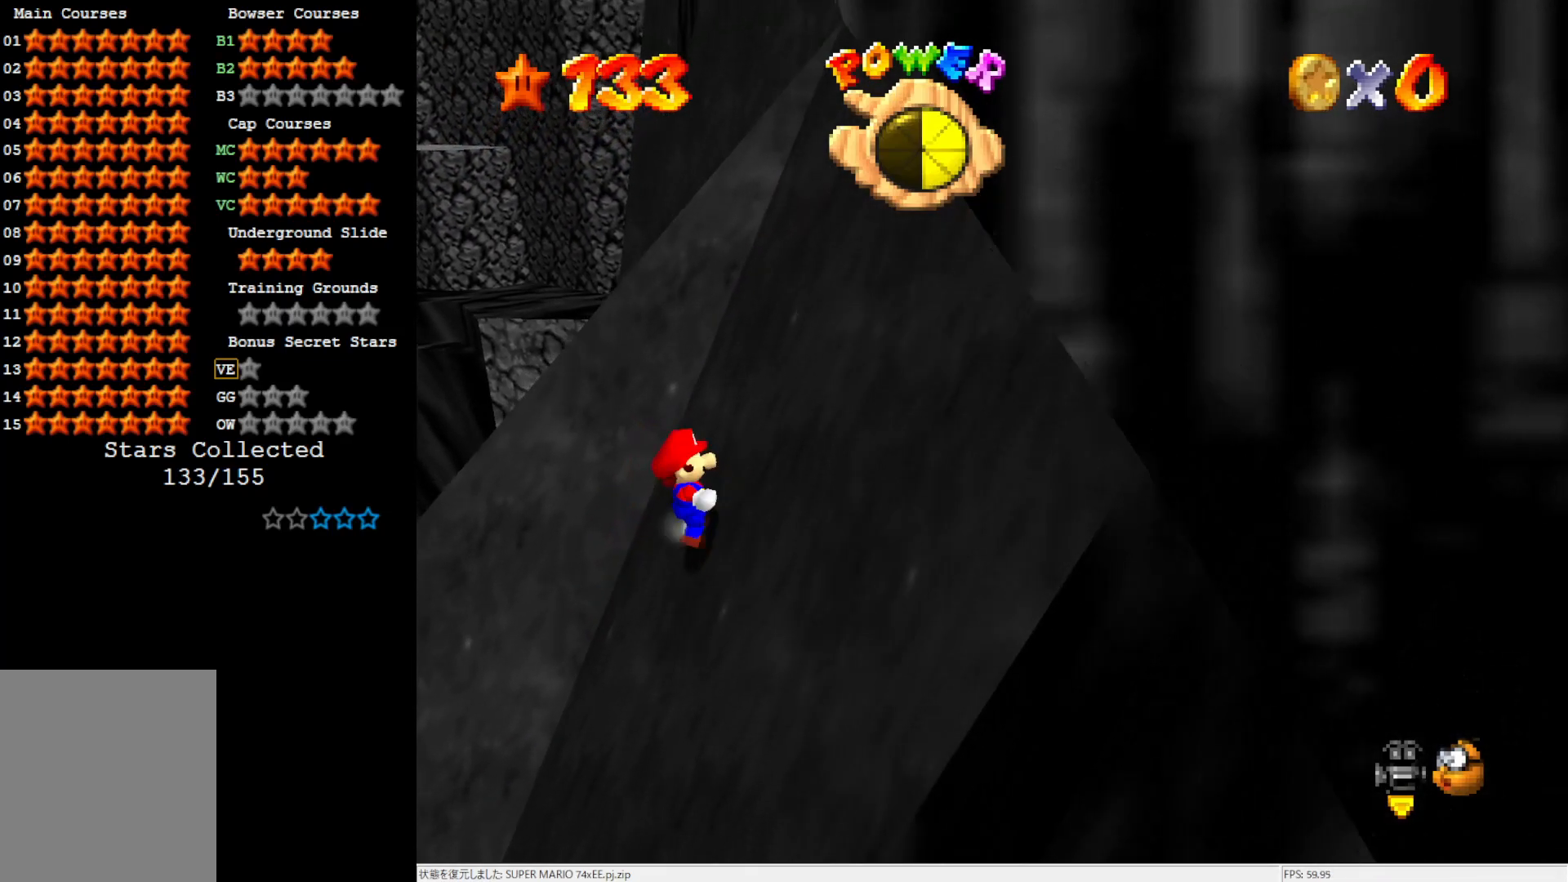
{"buttons": ["A", "B"], "left_stick": "up-right", "events": [[33, "B", "down"], [133, "B", "up"], [217, "left_stick", "up-right"], [367, "B", "down"]]}
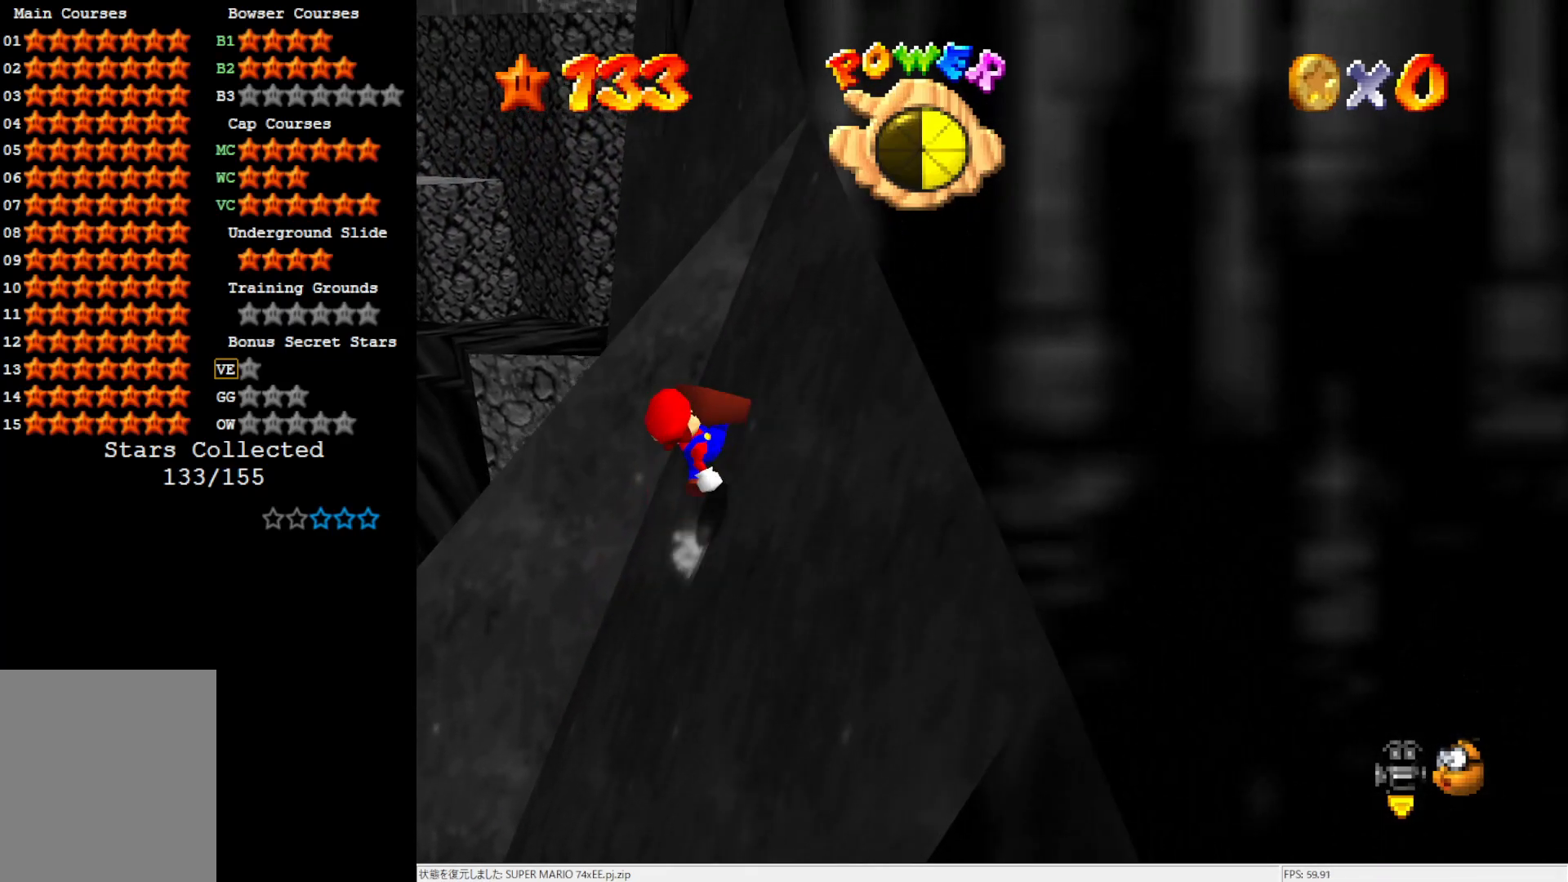
{"buttons": [], "left_stick": "up-right", "events": [[17, "B", "up"], [267, "B", "down"], [400, "B", "up"], [500, "A", "up"]]}
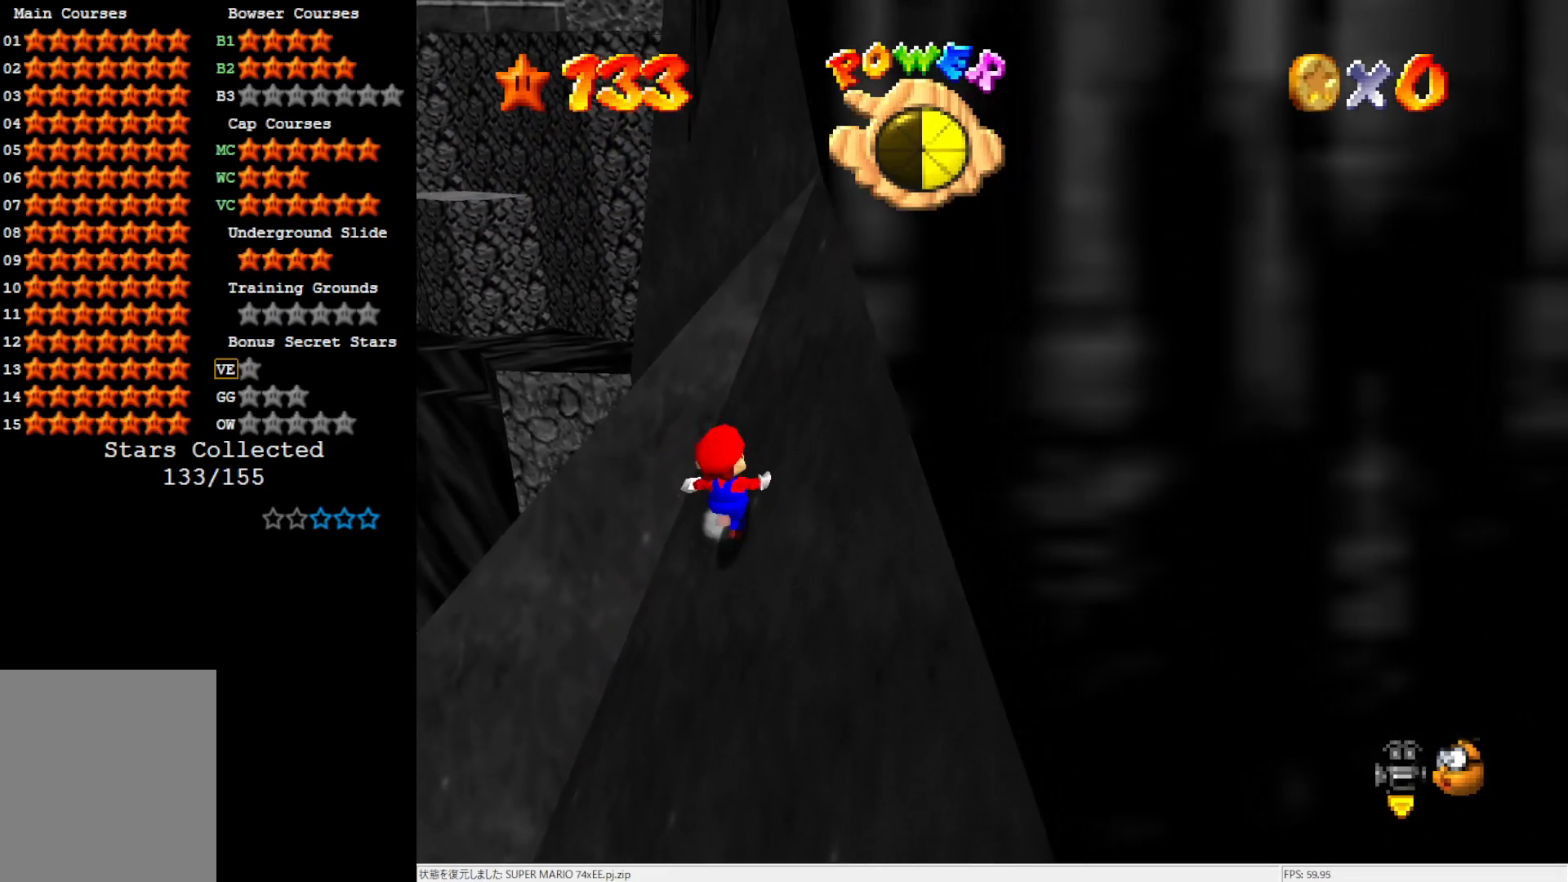
{"buttons": [], "left_stick": "left", "events": [[33, "left_stick", "up"], [133, "C_LEFT", "down"], [167, "left_stick", "up-left"], [217, "C_LEFT", "up"], [333, "left_stick", "left"]]}
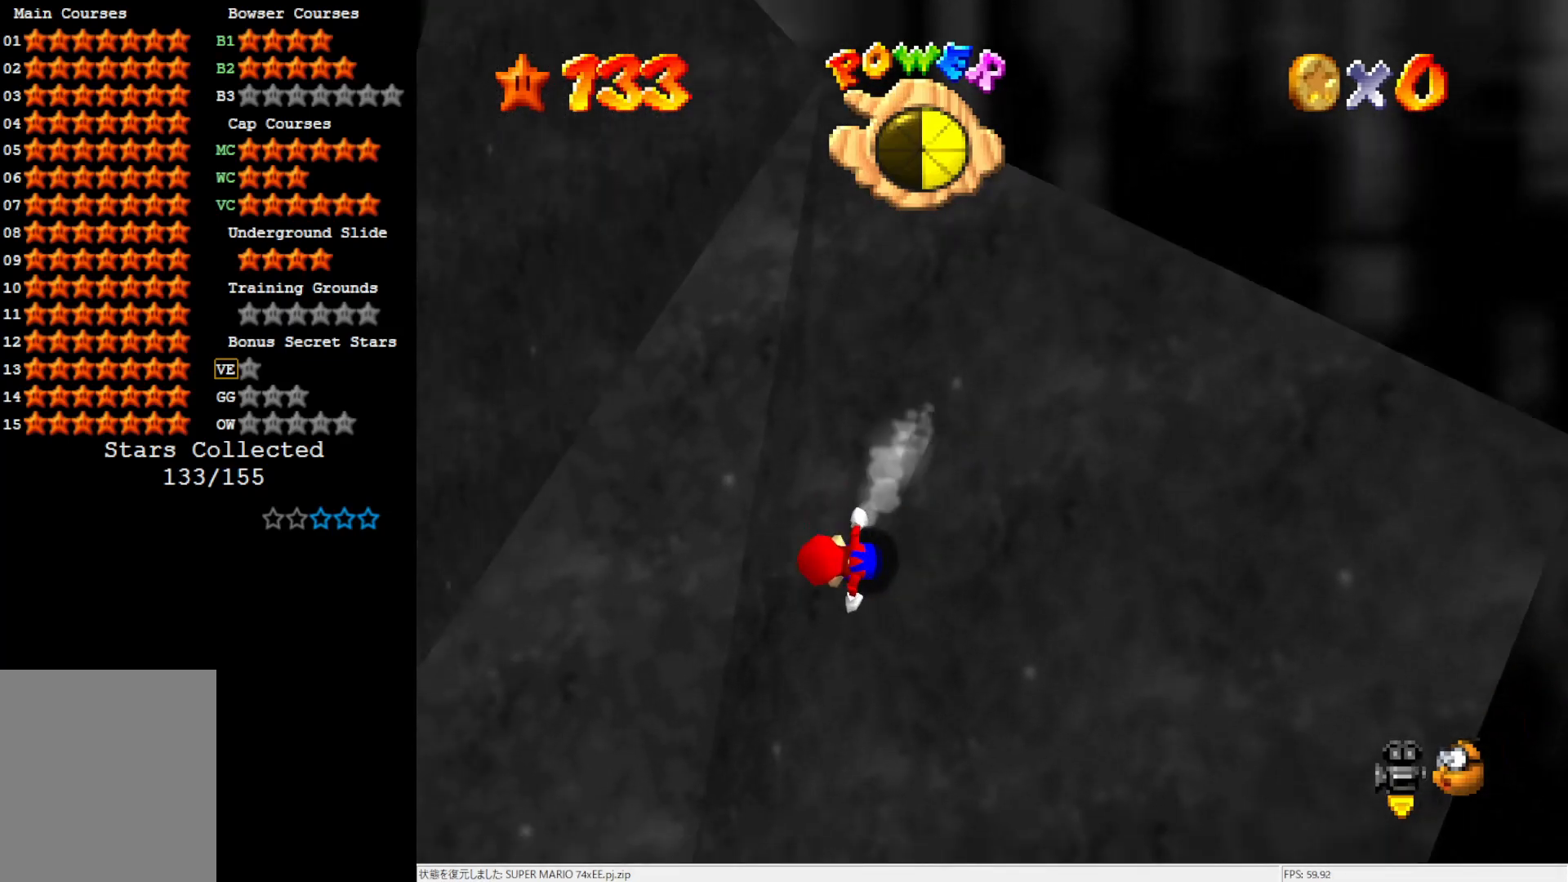
{"buttons": ["A"], "left_stick": "up-right", "events": [[33, "A", "down"], [133, "left_stick", "up"], [333, "left_stick", "up-right"]]}
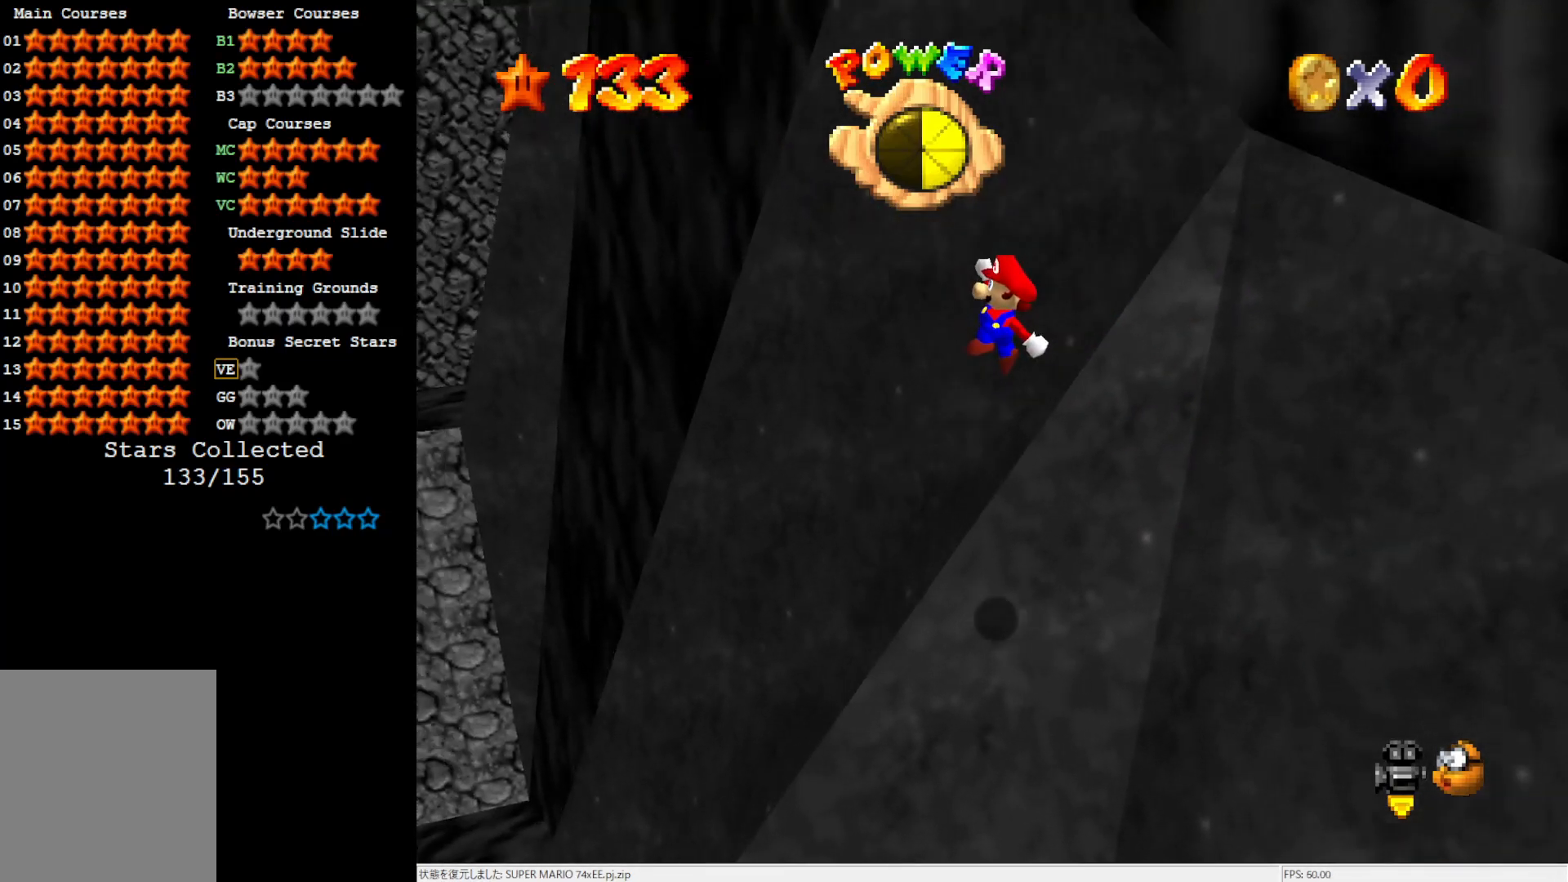
{"buttons": [], "left_stick": "right", "events": [[133, "B", "down"], [333, "B", "up"], [333, "left_stick", "right"], [367, "A", "up"]]}
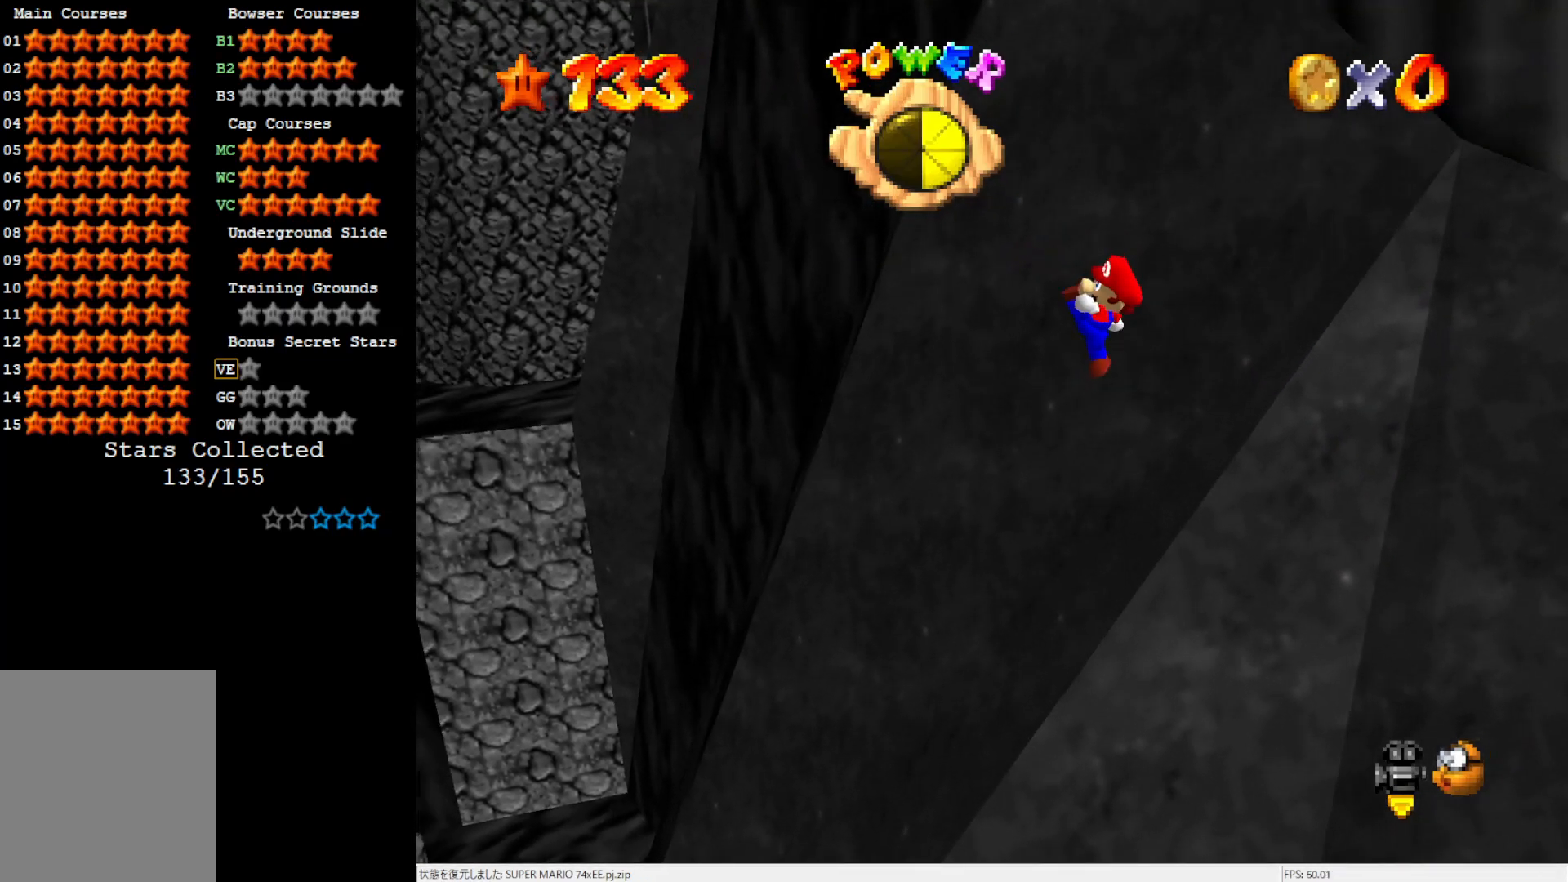
{"buttons": [], "left_stick": "right", "events": [[200, "left_stick", "center"], [433, "left_stick", "right"]]}
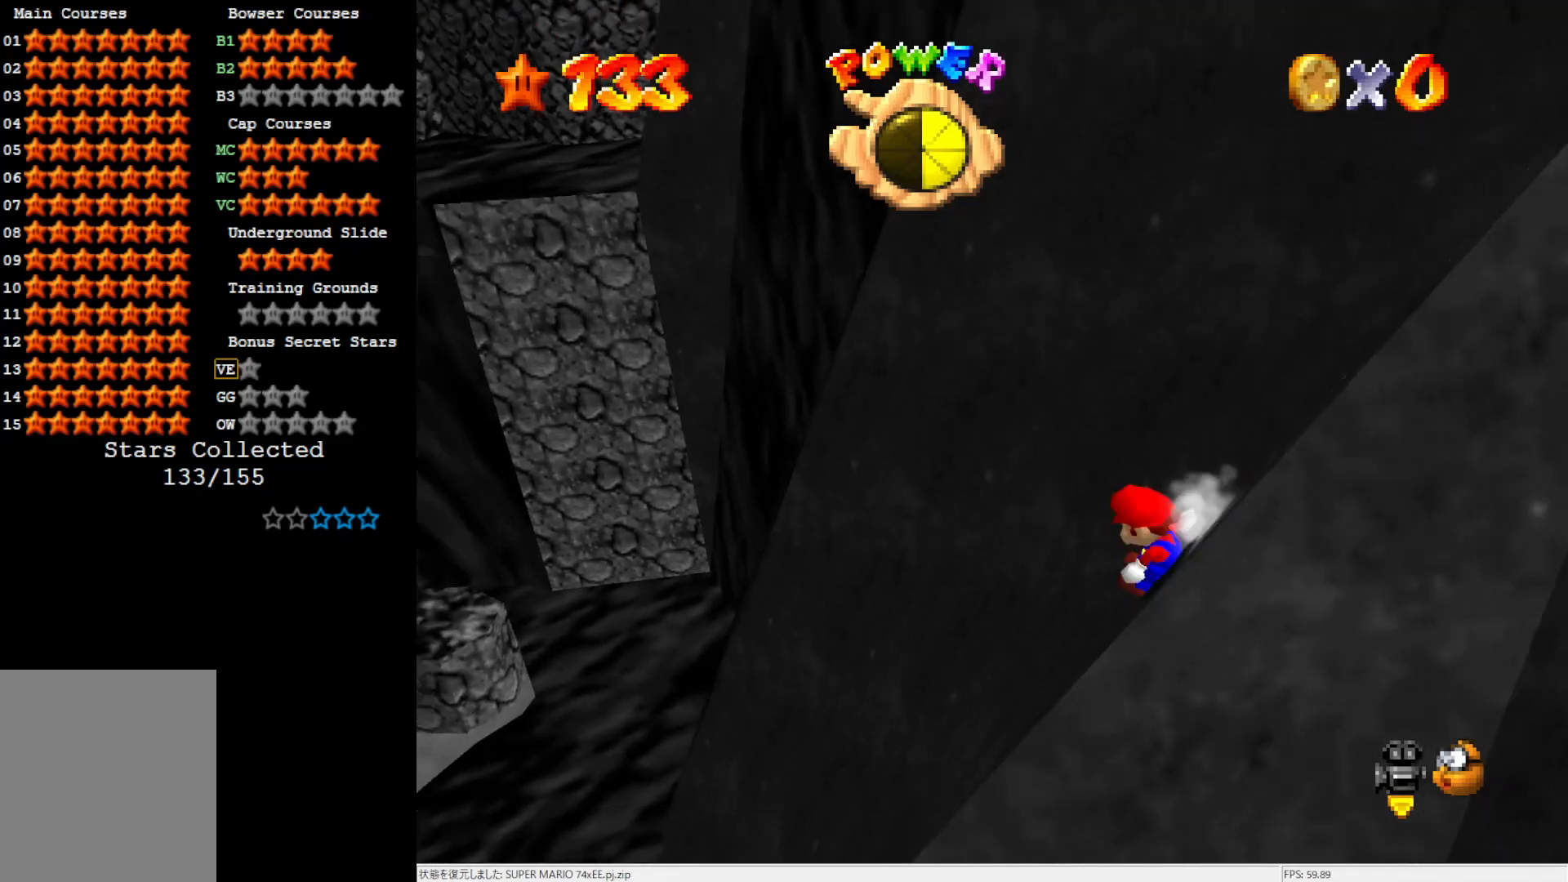
{"buttons": ["A"], "left_stick": "center", "events": [[50, "A", "down"], [283, "left_stick", "down-right"], [483, "left_stick", "center"]]}
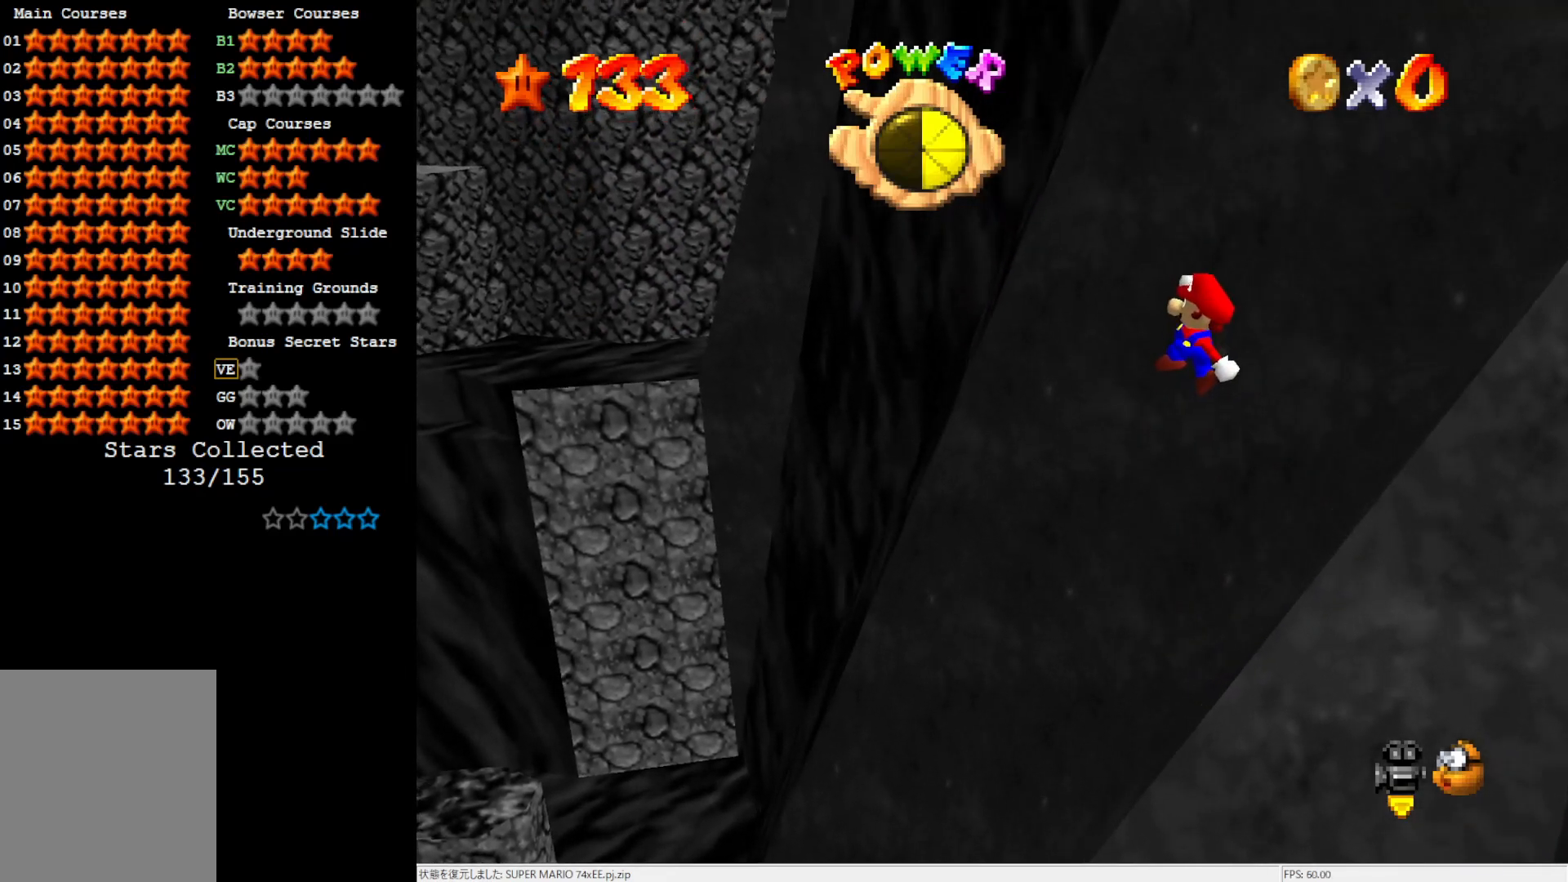
{"buttons": ["C_RIGHT"], "left_stick": "center", "events": [[117, "B", "down"], [283, "A", "up"], [283, "B", "up"], [483, "C_RIGHT", "down"]]}
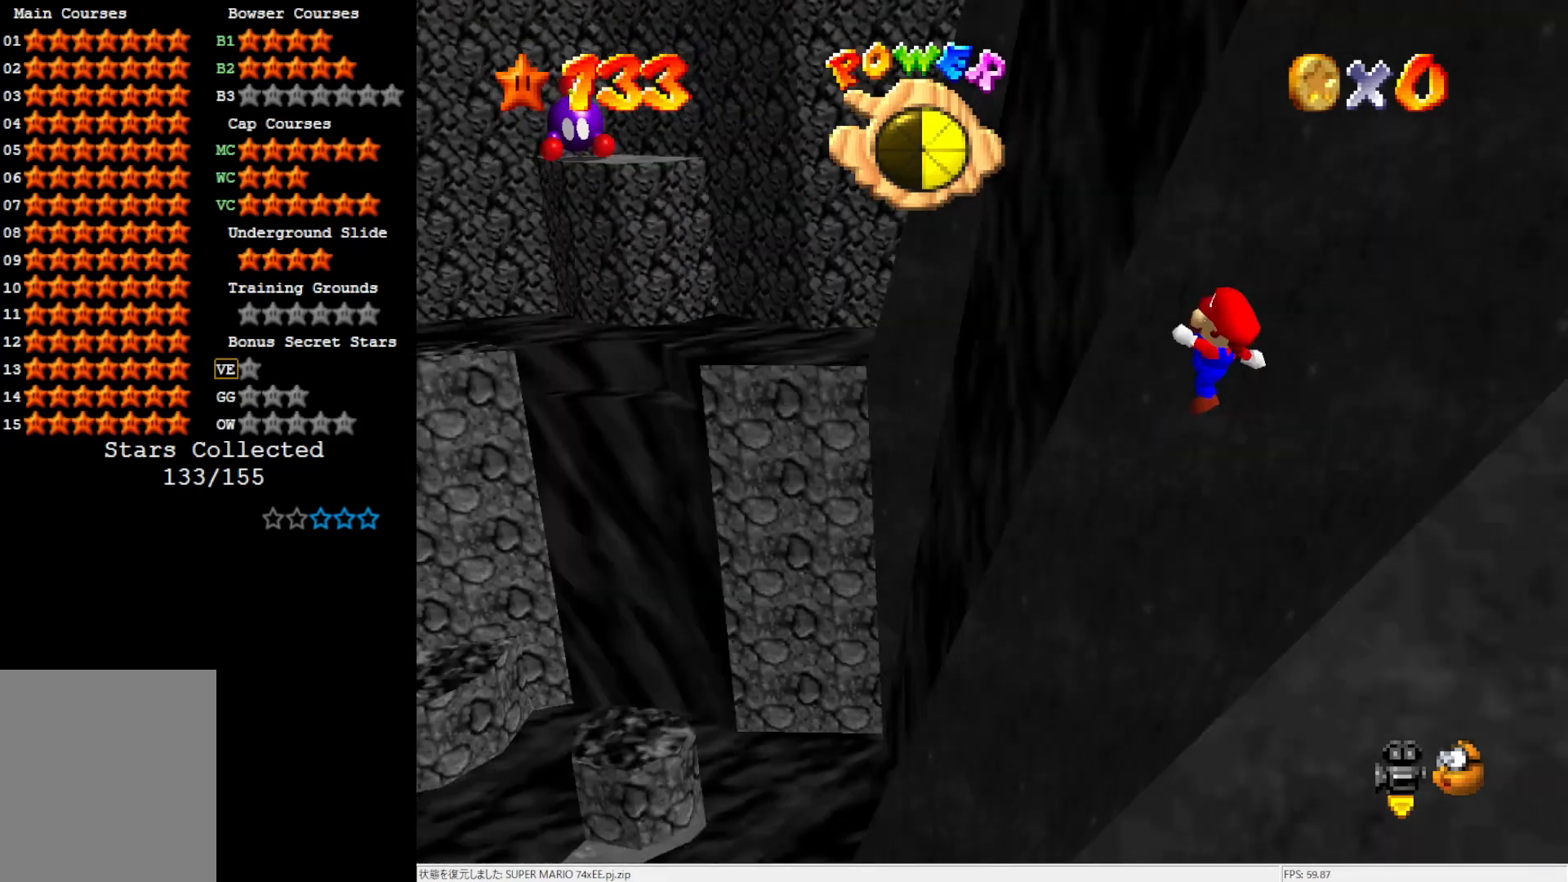
{"buttons": [], "left_stick": "left", "events": [[83, "C_RIGHT", "up"], [250, "C_LEFT", "down"], [317, "left_stick", "left"], [367, "C_LEFT", "up"]]}
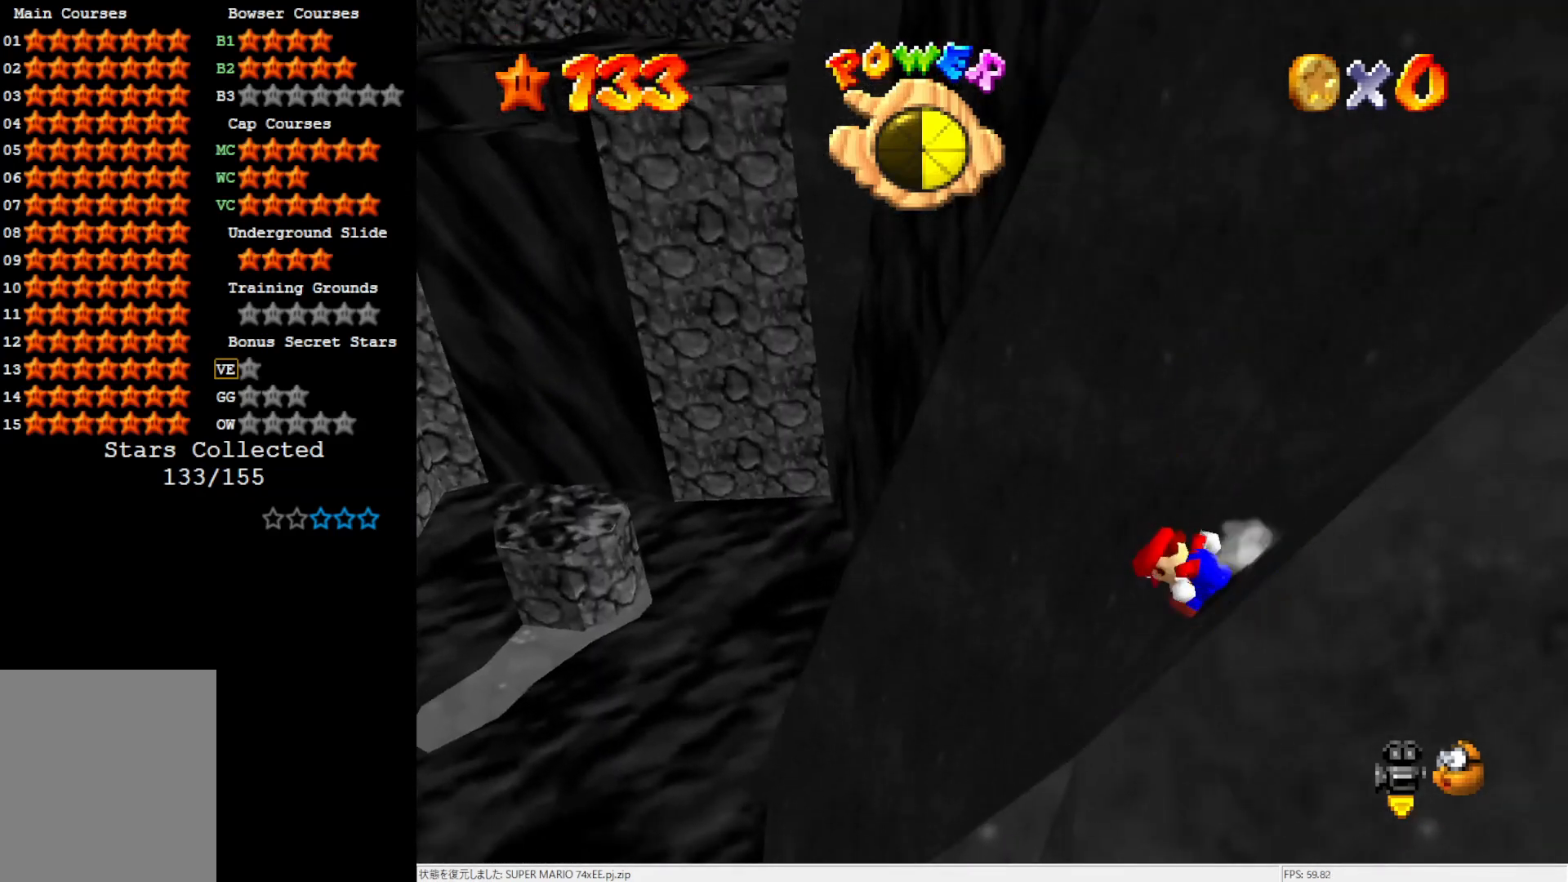
{"buttons": [], "left_stick": "up-left", "events": [[317, "left_stick", "up-left"]]}
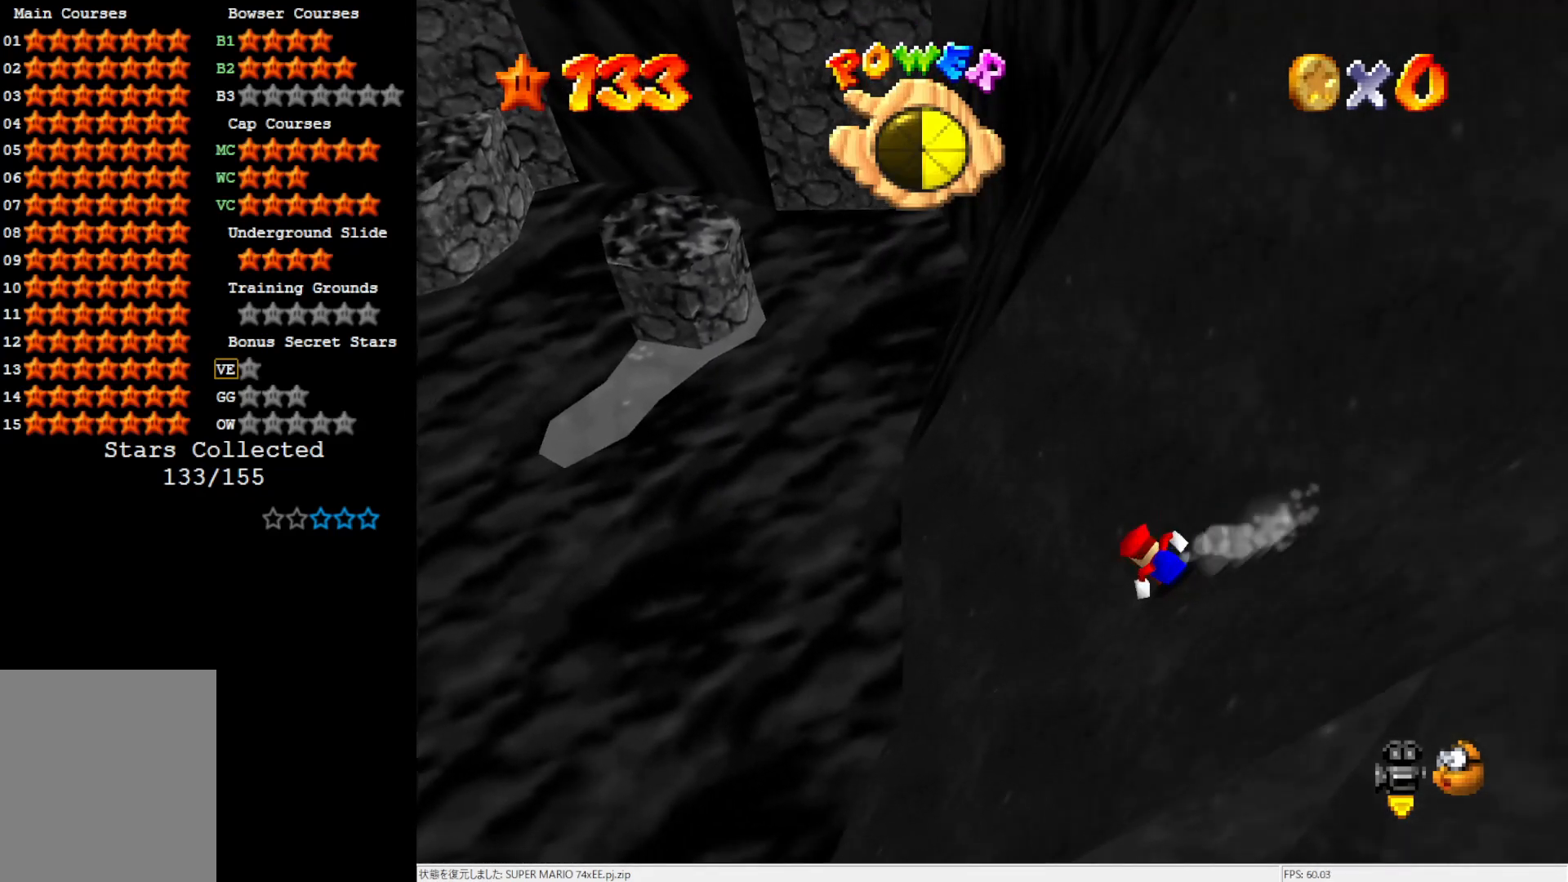
{"buttons": ["A"], "left_stick": "up-left", "events": [[117, "A", "down"]]}